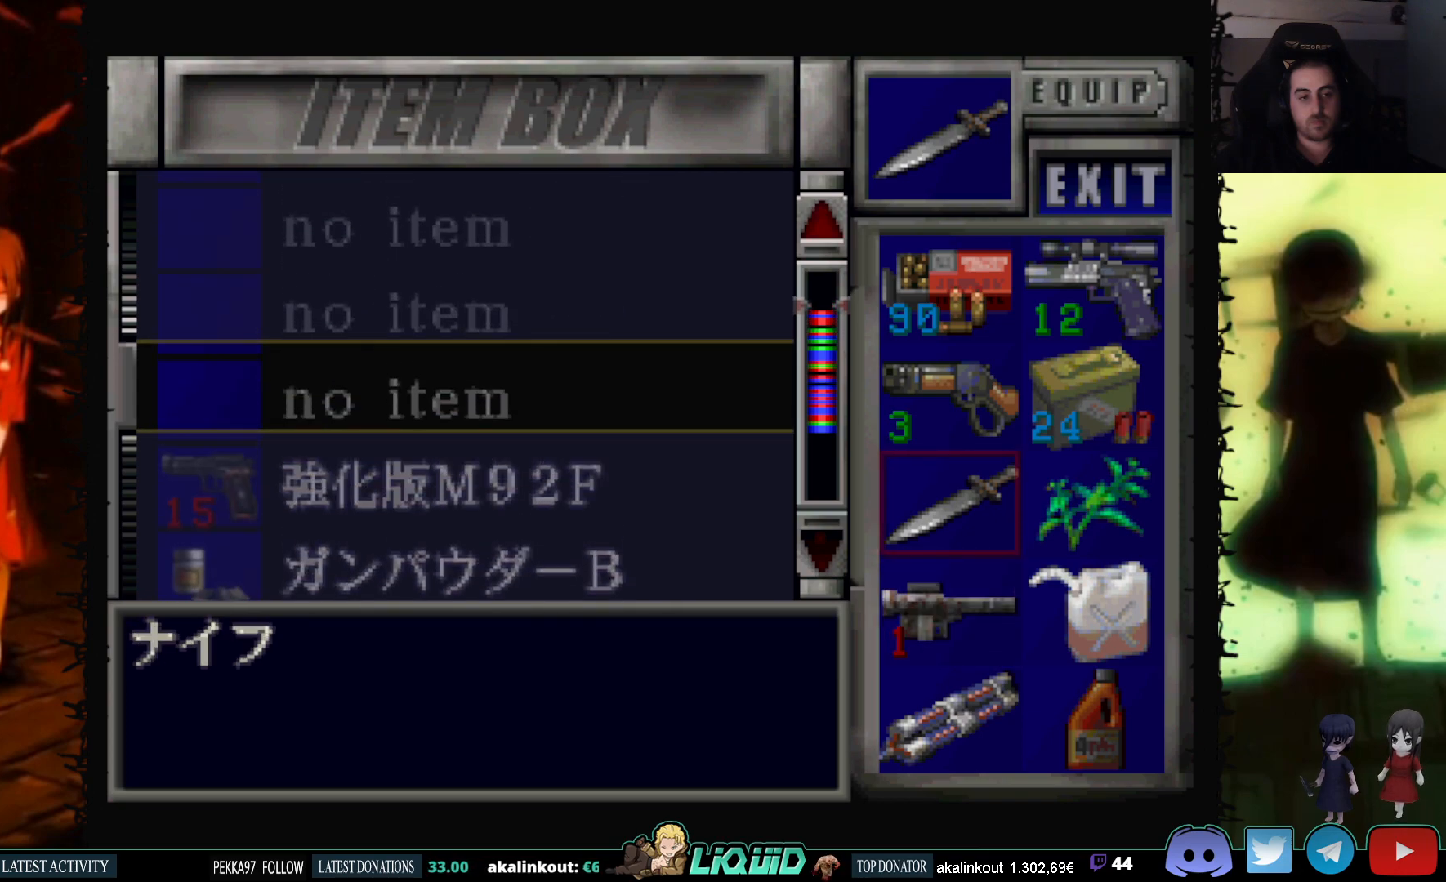
Gameplay with a controller (PlayStation layout); each line is a JSON object with the inputs held at the frame after it. "events" lists button and stick changes between this image and that frame as [ms after this image, input, new state], when the widget could be followed in between. Not read: left_stick right_stick.
{"buttons": ["DPAD_DOWN"], "events": [[400, "DPAD_DOWN", "down"]]}
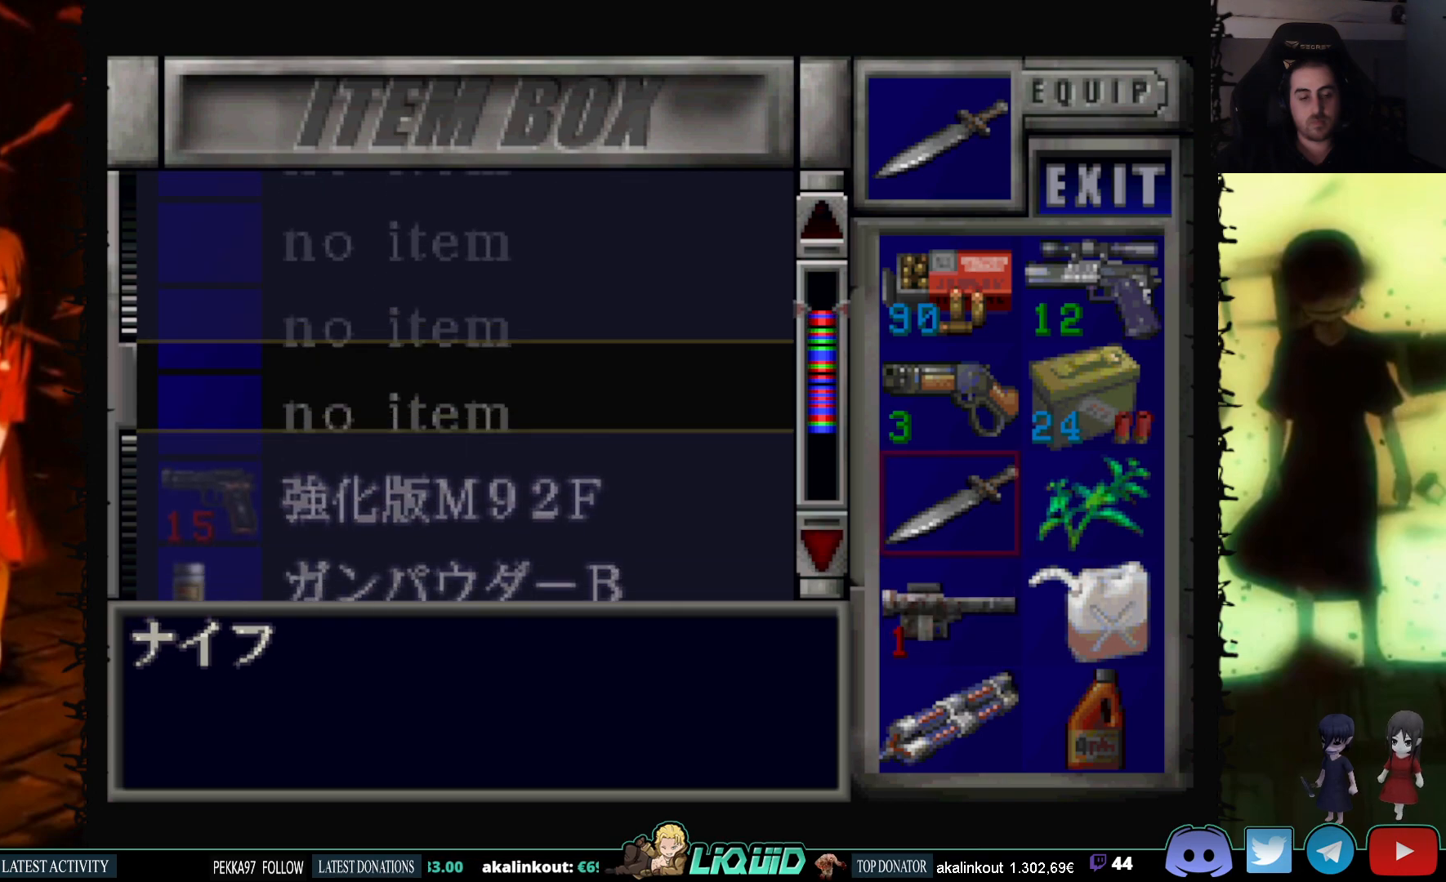
{"buttons": ["DPAD_DOWN"], "events": []}
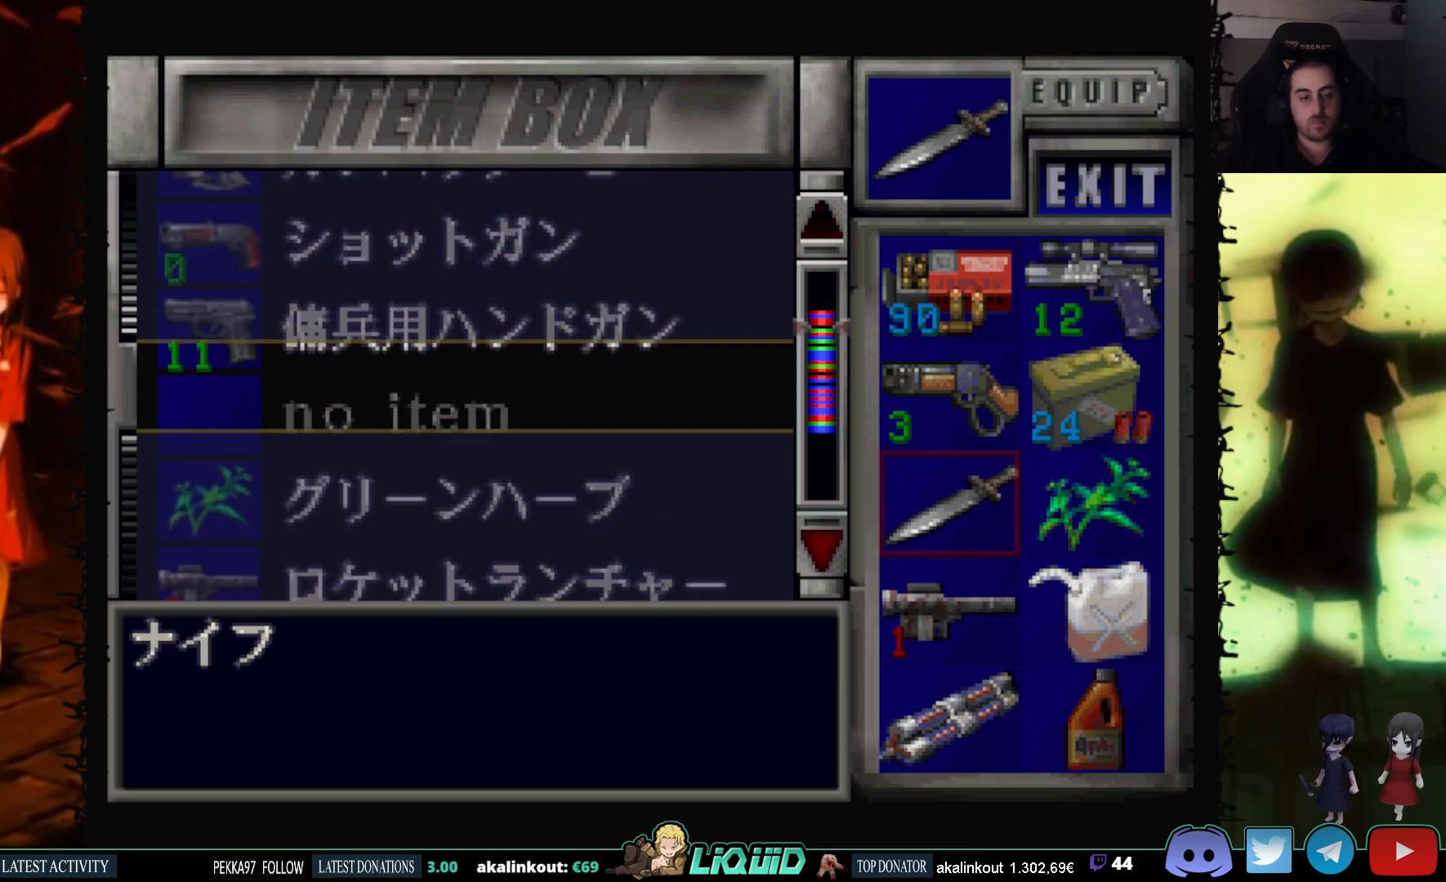
{"buttons": [], "events": [[367, "DPAD_DOWN", "up"]]}
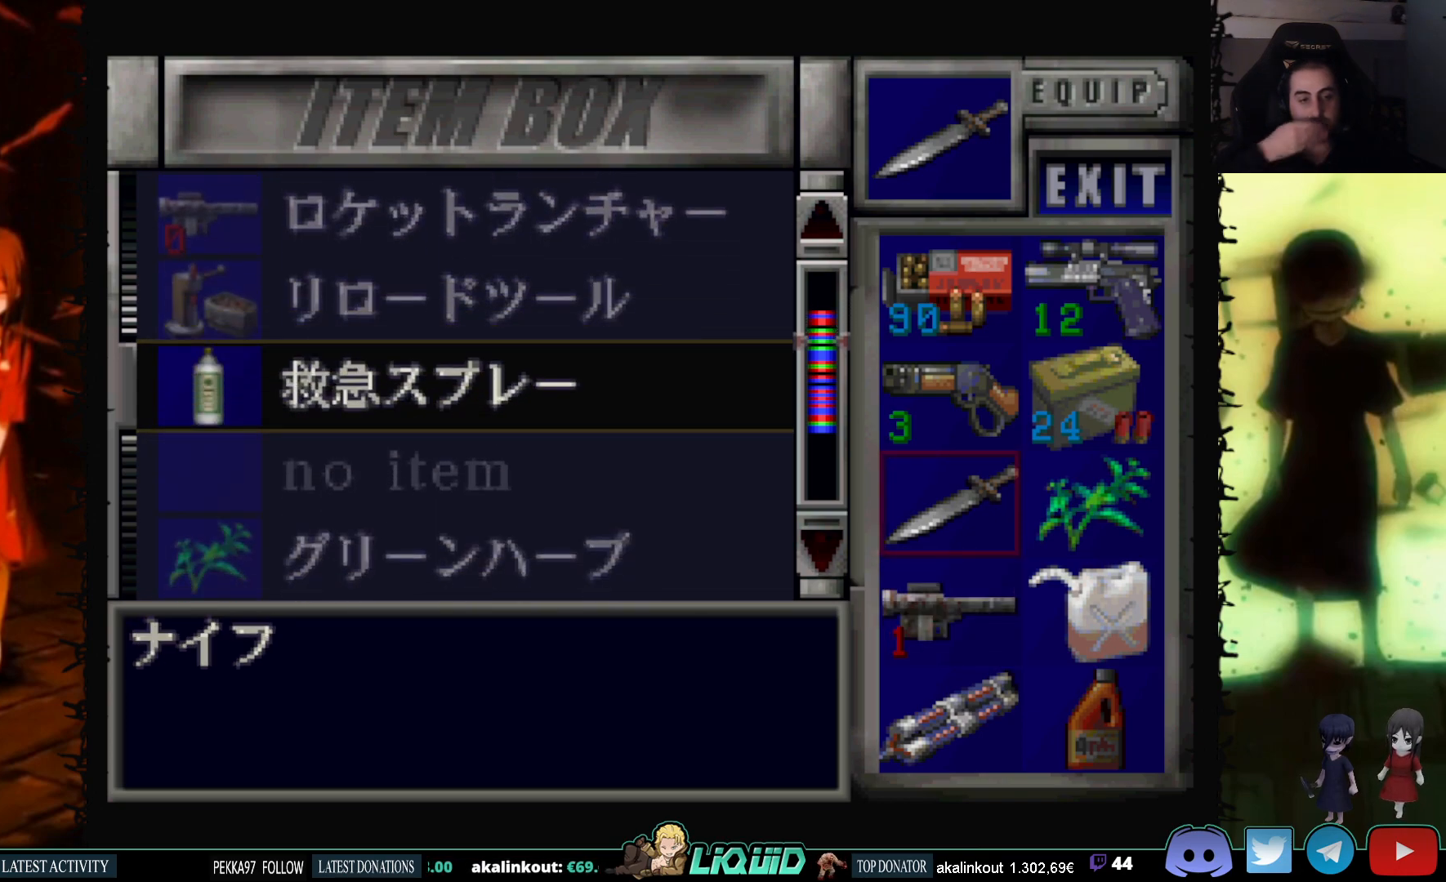
{"buttons": ["DPAD_DOWN"], "events": [[17, "DPAD_DOWN", "down"]]}
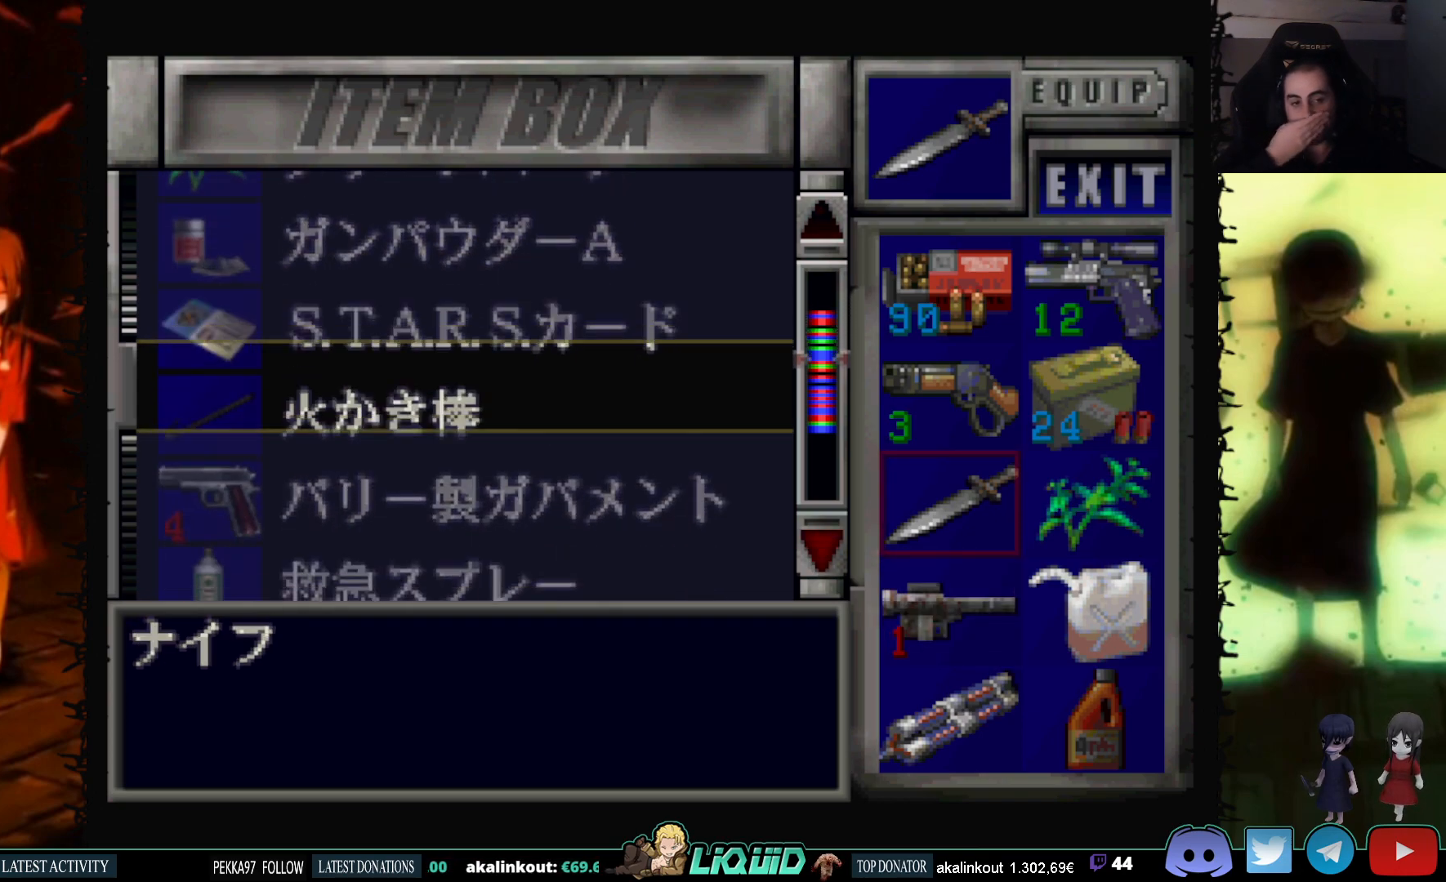
{"buttons": [], "events": [[33, "DPAD_DOWN", "up"], [217, "DPAD_DOWN", "down"], [417, "DPAD_DOWN", "up"]]}
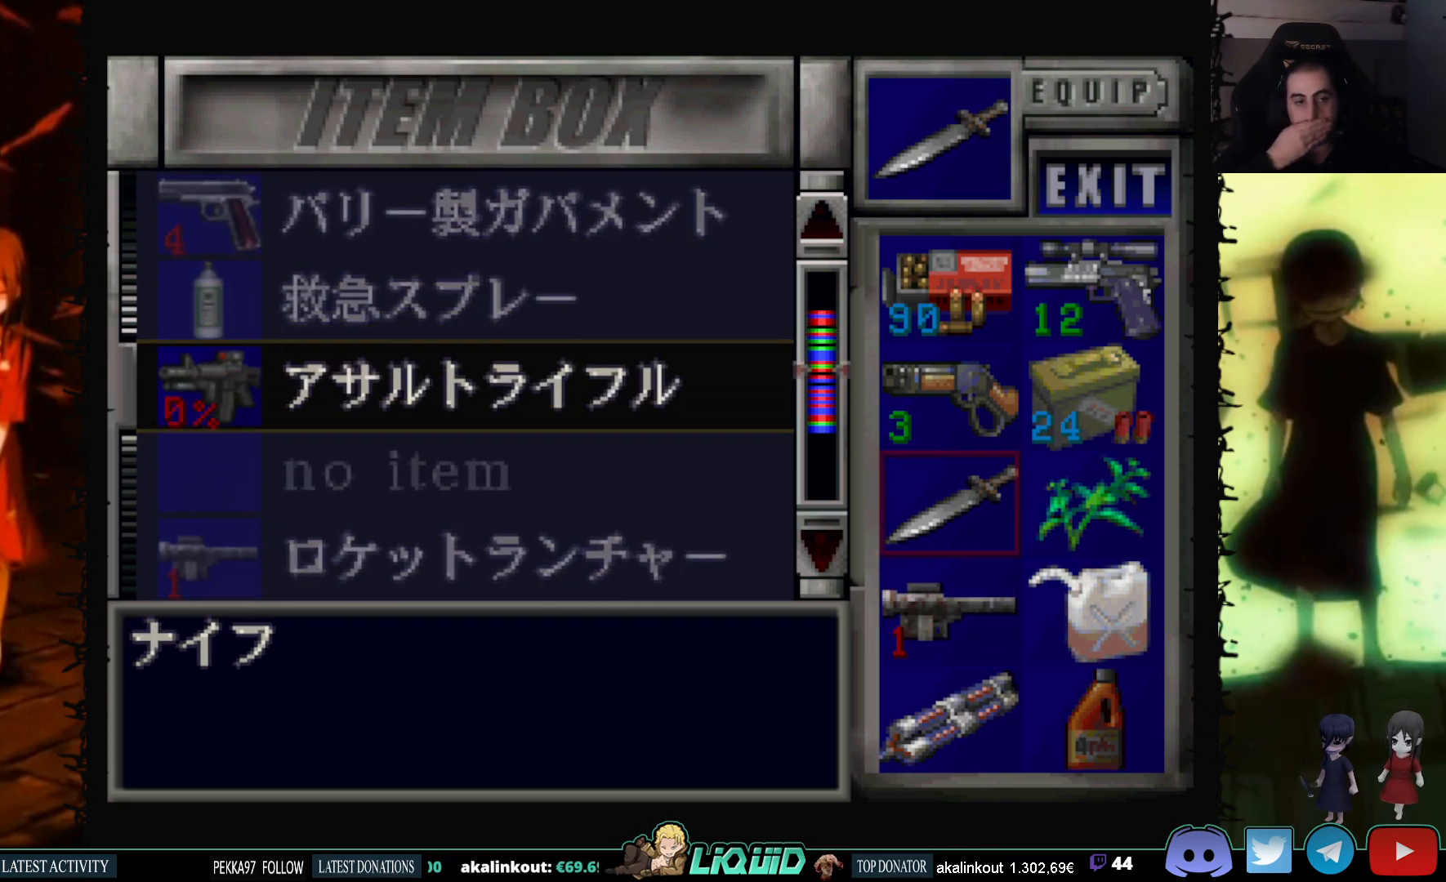
{"buttons": [], "events": [[317, "DPAD_DOWN", "down"], [450, "DPAD_DOWN", "up"]]}
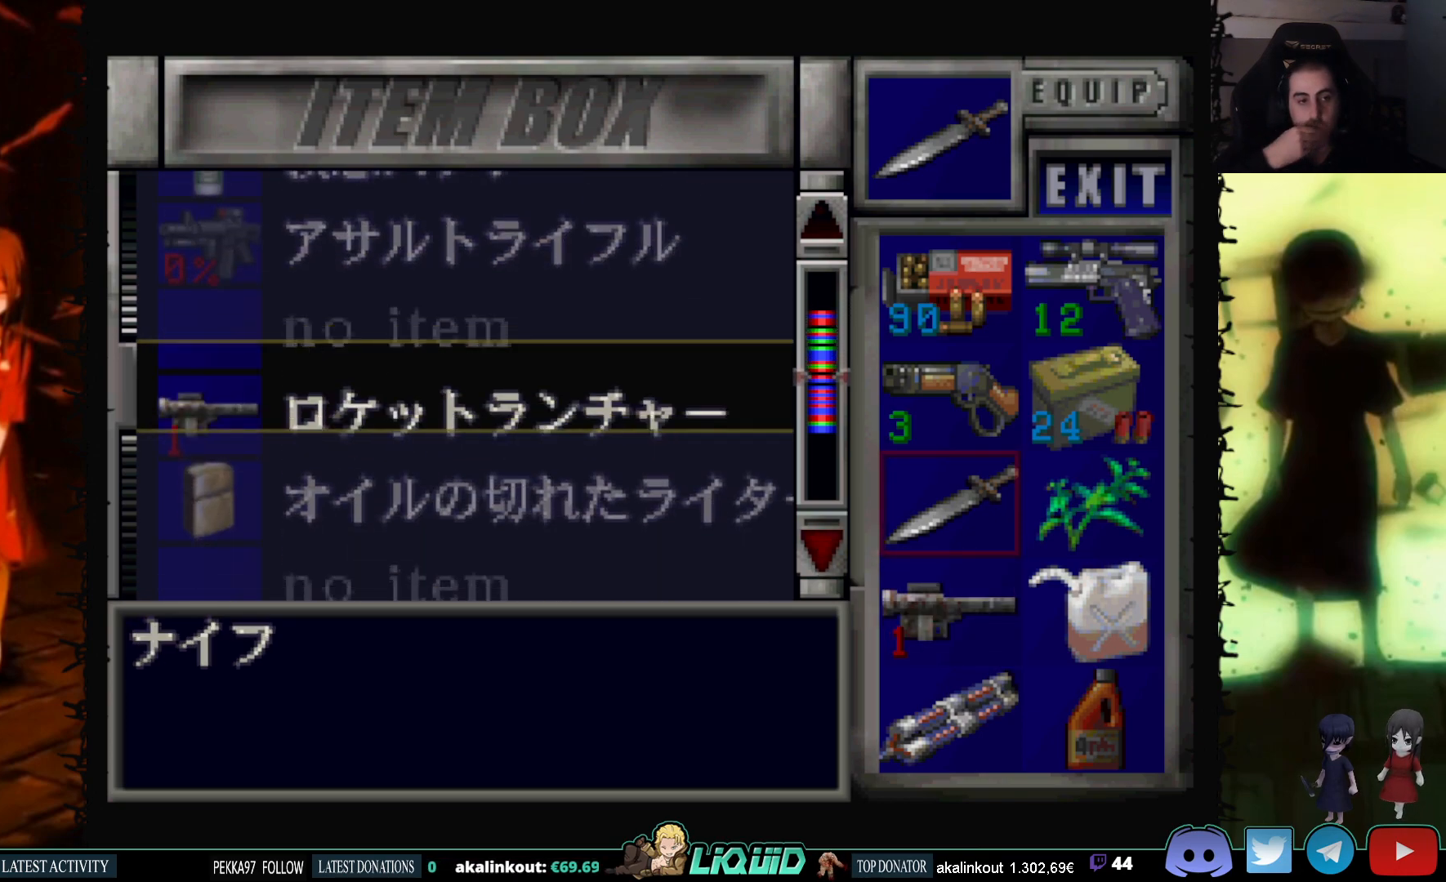
{"buttons": [], "events": [[250, "DPAD_DOWN", "down"], [417, "DPAD_DOWN", "up"]]}
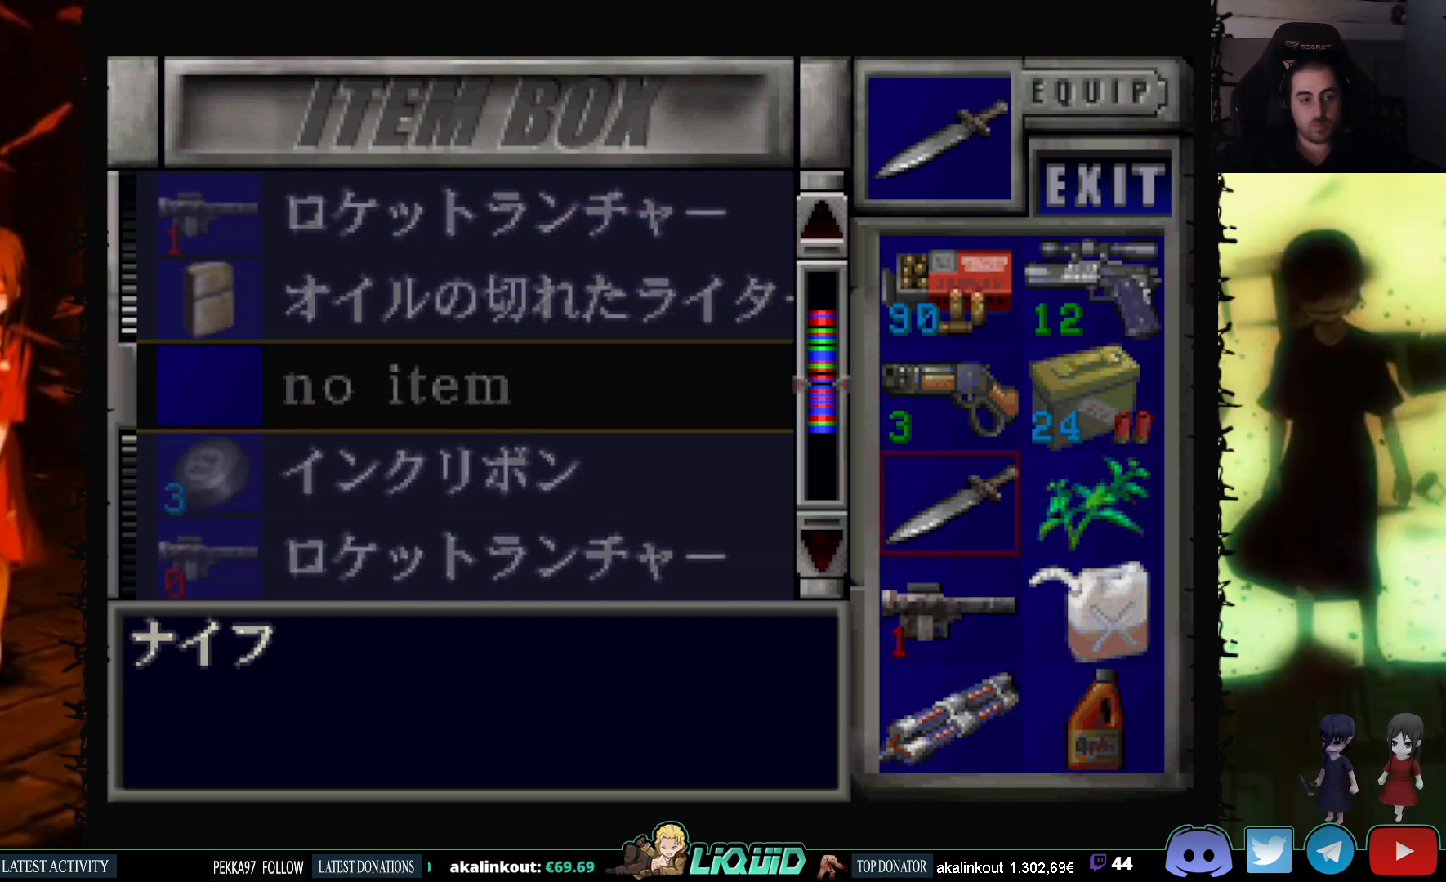
{"buttons": [], "events": [[150, "DPAD_DOWN", "down"], [467, "DPAD_DOWN", "up"]]}
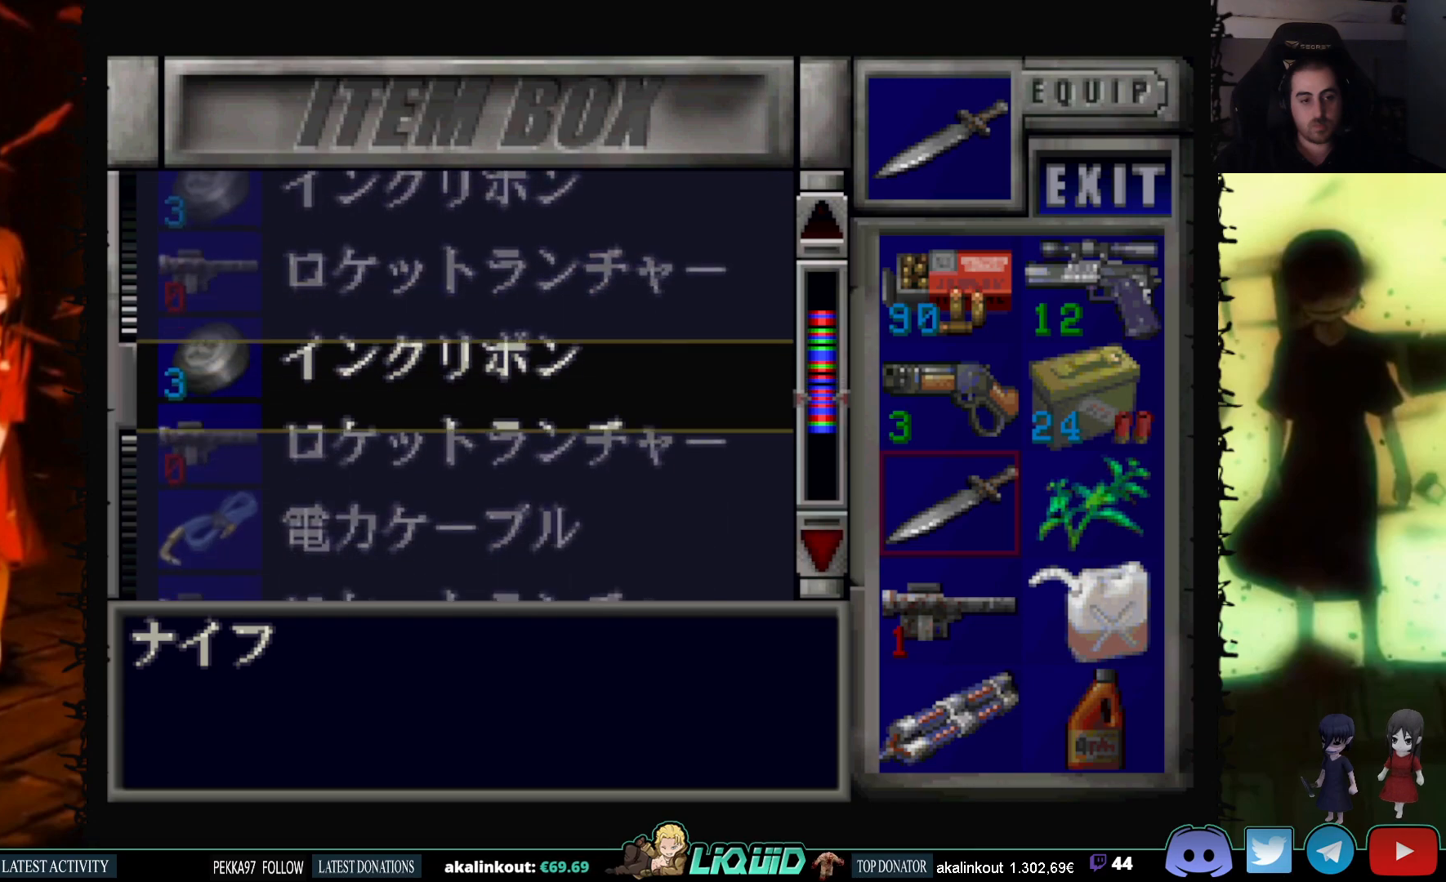
{"buttons": [], "events": [[217, "DPAD_DOWN", "down"], [433, "DPAD_DOWN", "up"]]}
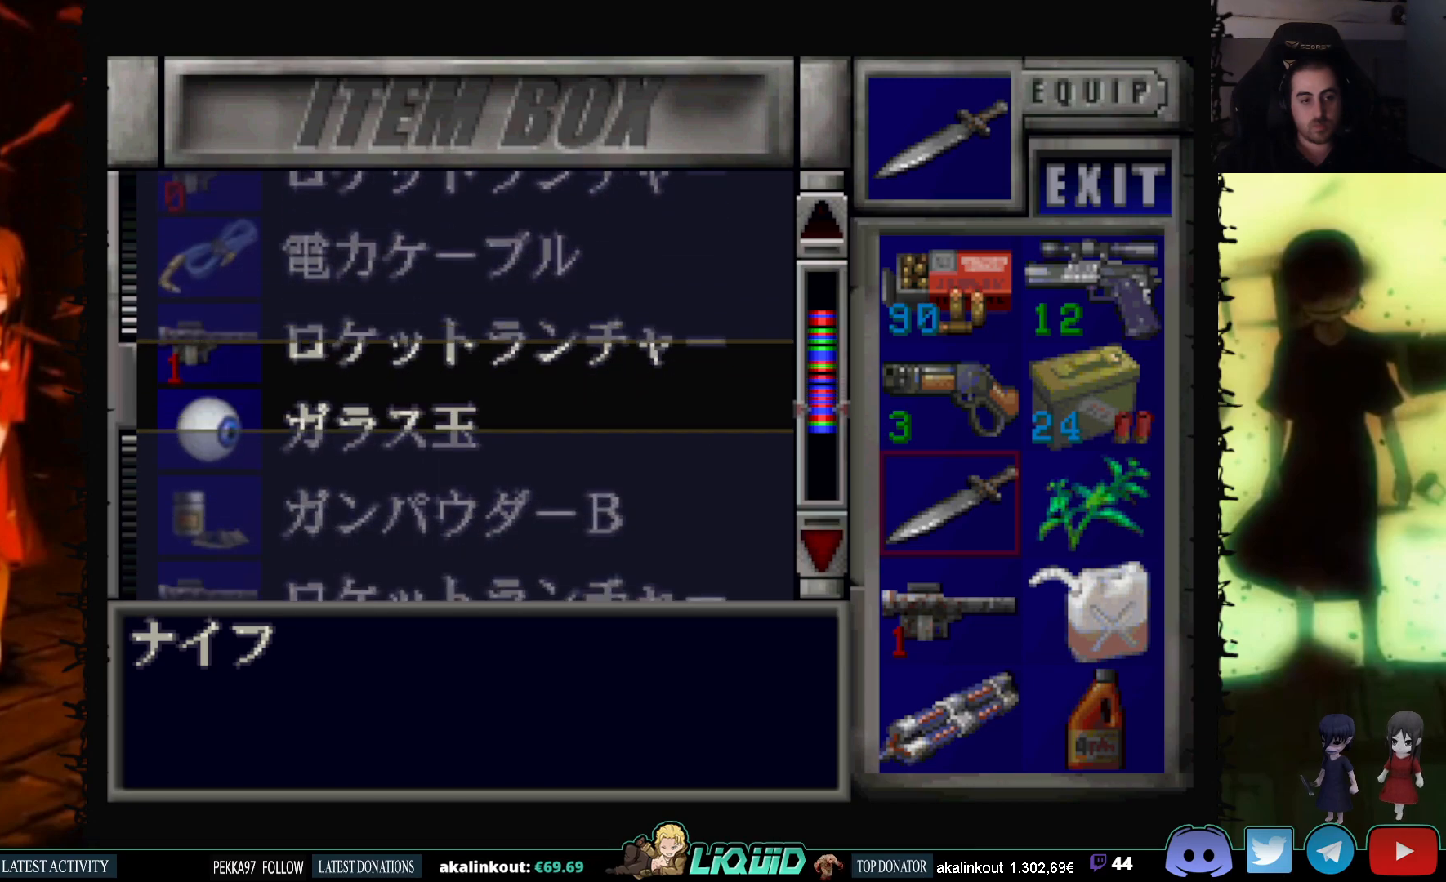
{"buttons": [], "events": [[250, "DPAD_UP", "down"], [350, "DPAD_UP", "up"]]}
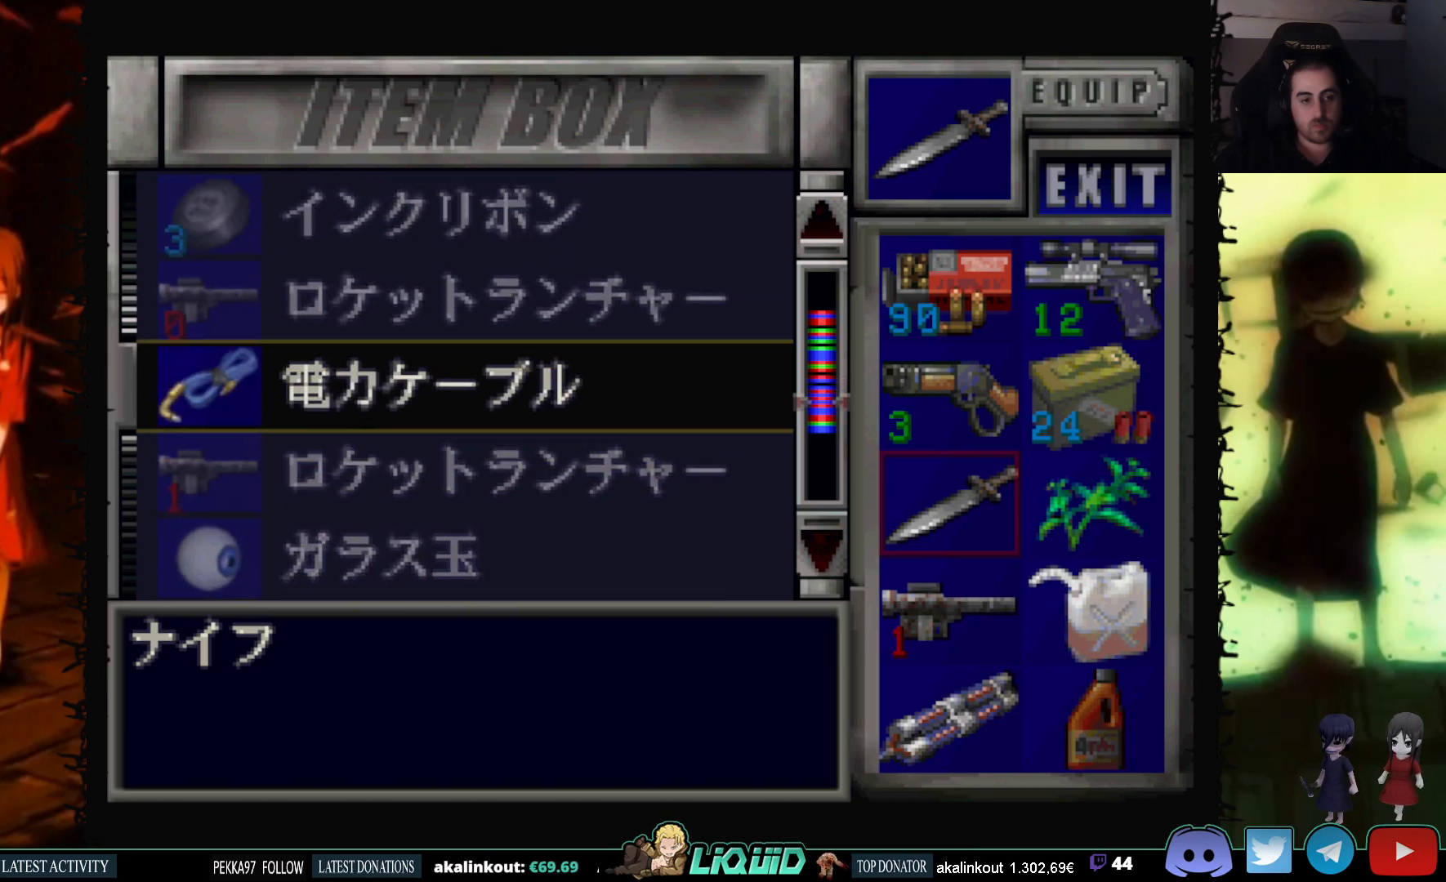
{"buttons": ["CIRCLE"], "events": [[217, "CROSS", "down"], [333, "CROSS", "up"], [417, "CIRCLE", "down"]]}
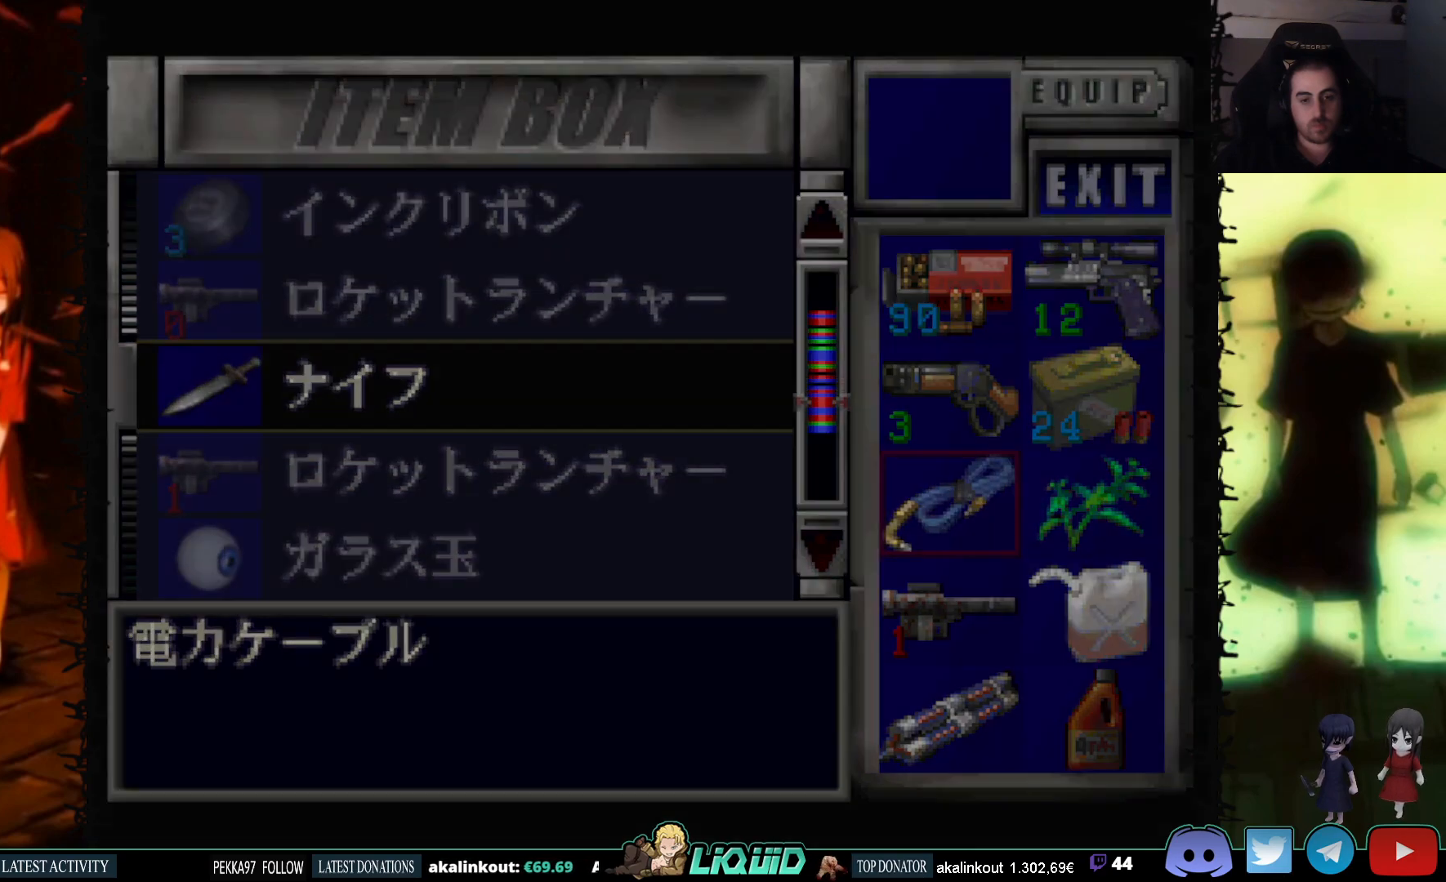
{"buttons": ["CIRCLE"], "events": [[33, "CIRCLE", "up"], [250, "CIRCLE", "down"], [367, "CIRCLE", "up"], [450, "CIRCLE", "down"]]}
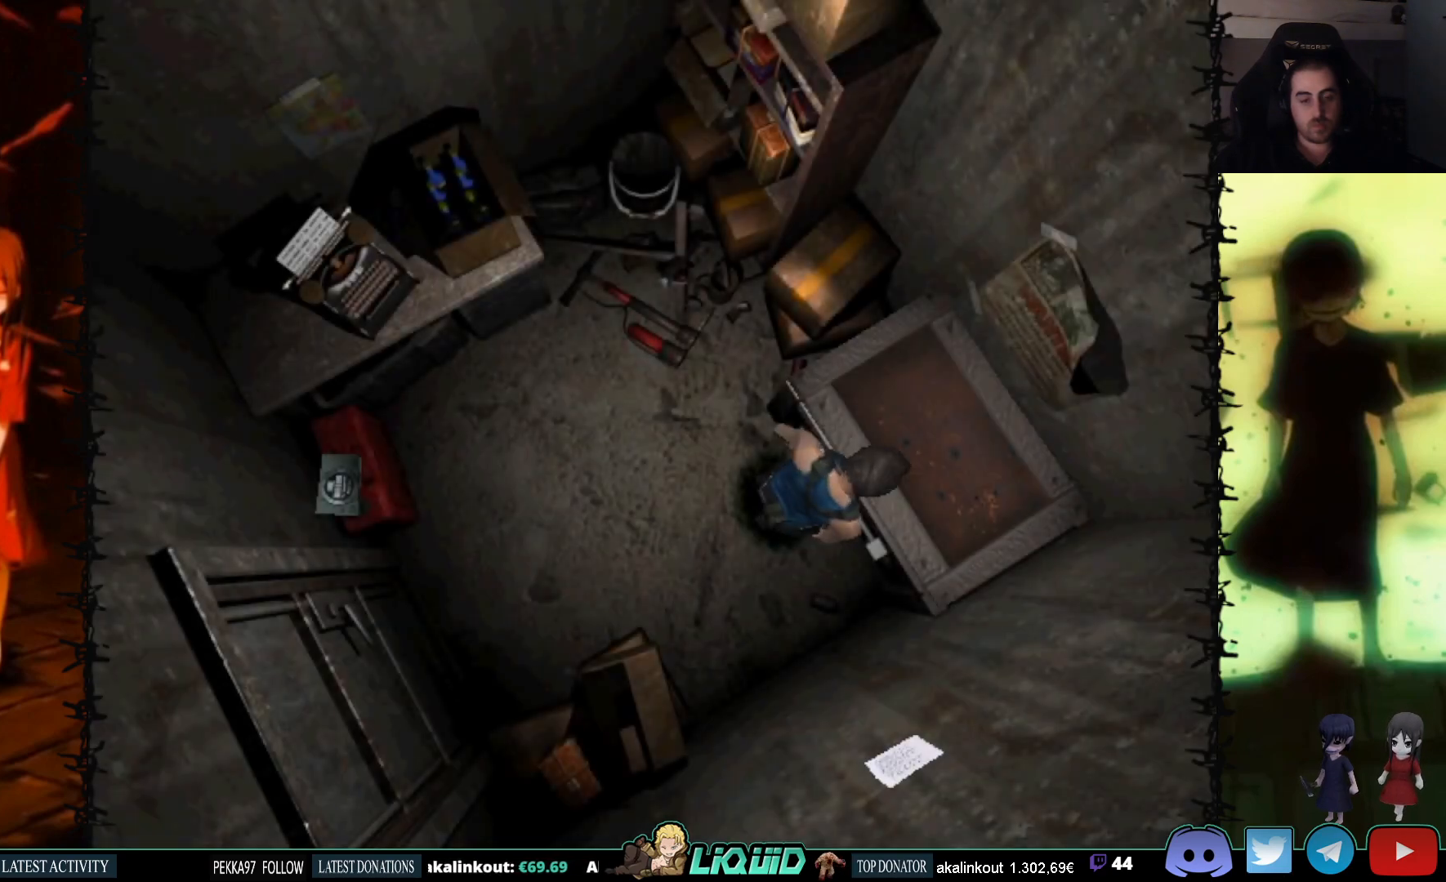
{"buttons": ["DPAD_DOWN"], "events": [[67, "CIRCLE", "up"], [450, "DPAD_DOWN", "down"]]}
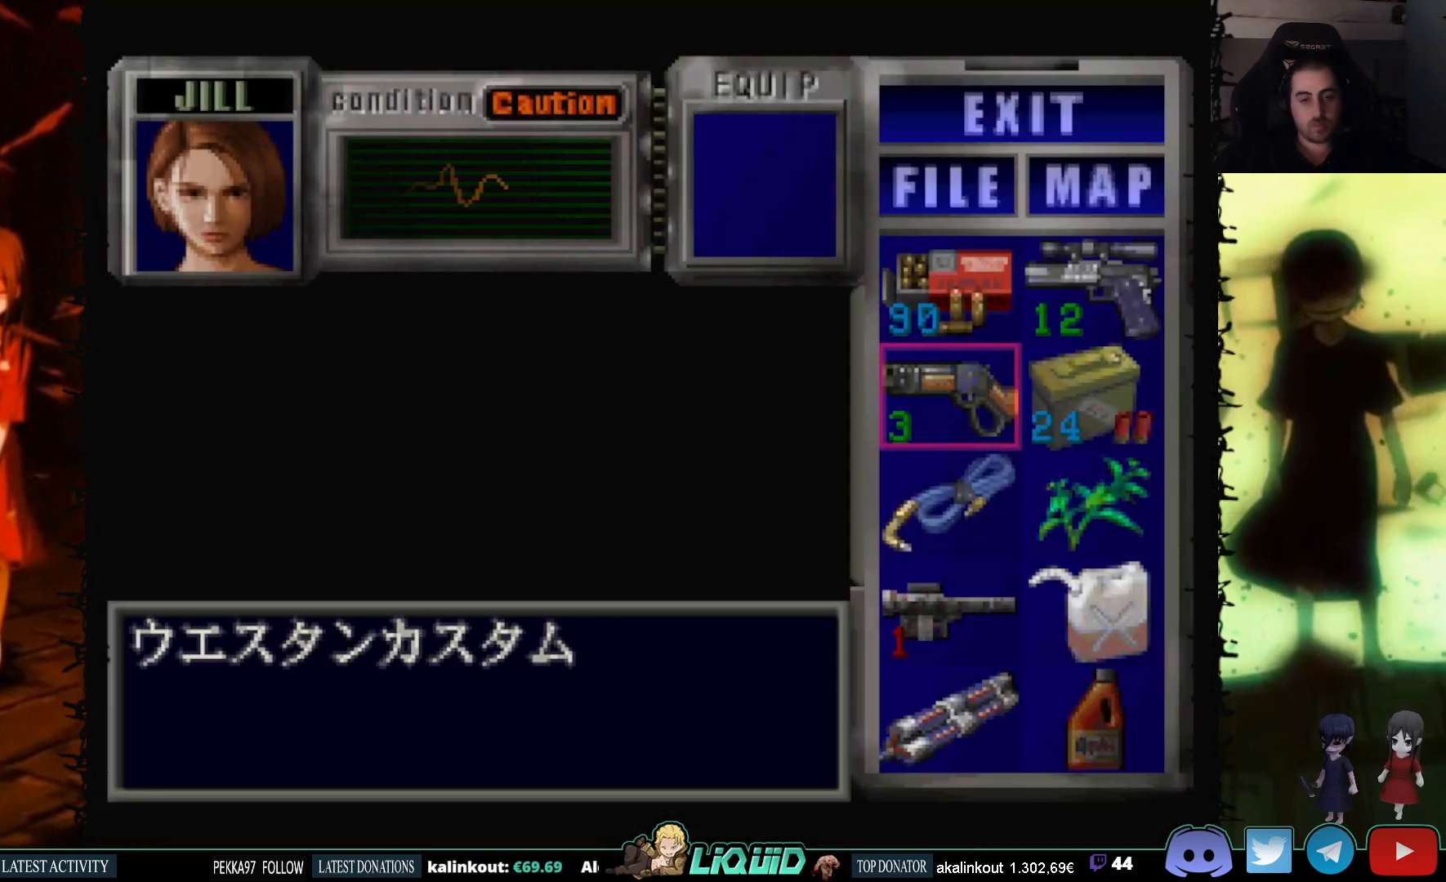
{"buttons": [], "events": [[50, "DPAD_DOWN", "up"], [117, "DPAD_DOWN", "down"], [250, "DPAD_DOWN", "up"], [300, "DPAD_DOWN", "down"], [417, "DPAD_DOWN", "up"]]}
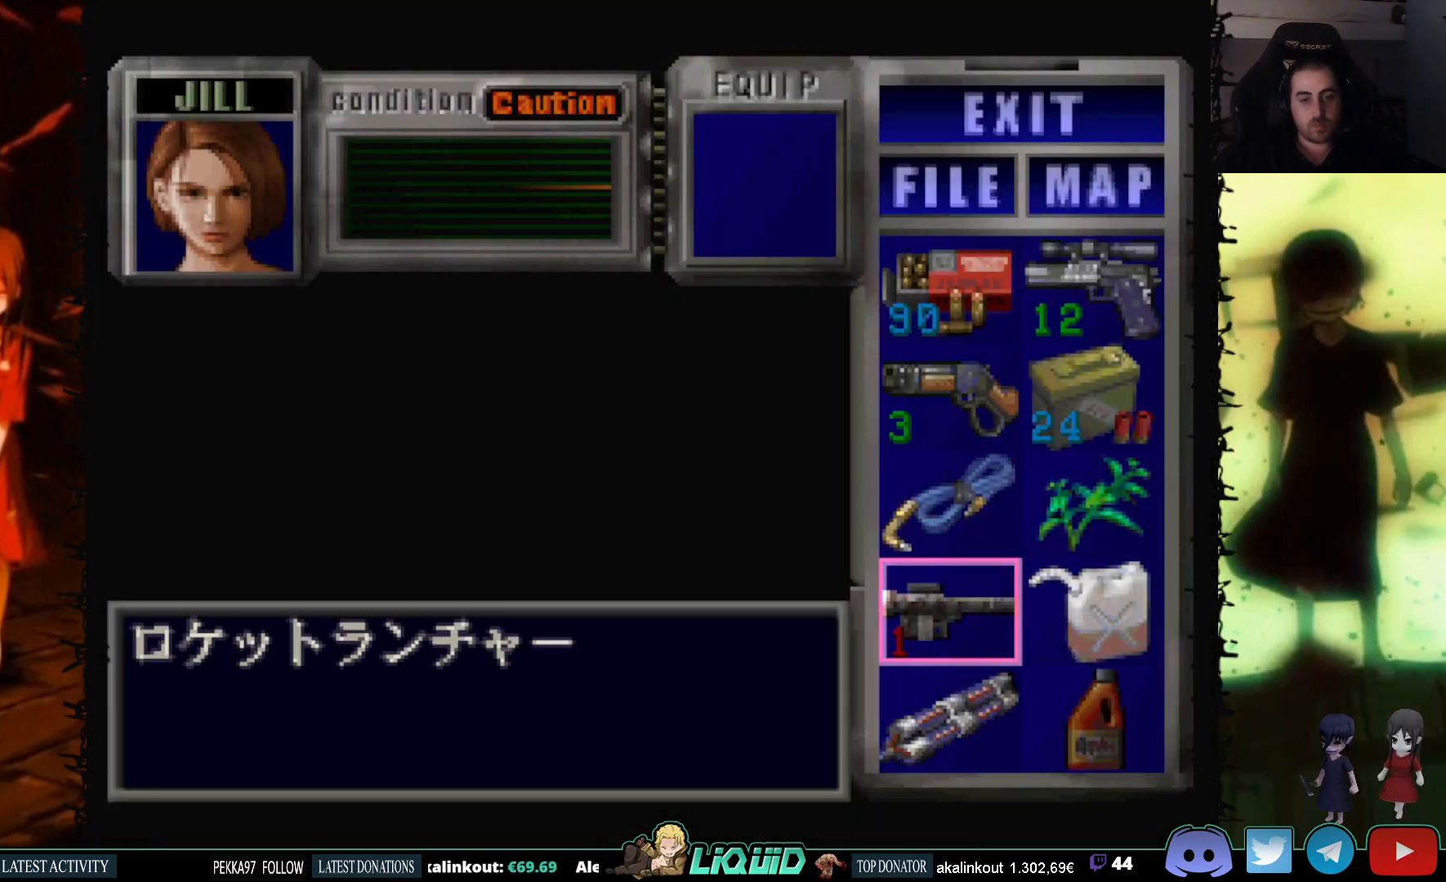
{"buttons": ["CROSS"], "events": [[17, "DPAD_RIGHT", "down"], [117, "CROSS", "down"], [150, "DPAD_RIGHT", "up"], [267, "CROSS", "up"], [383, "DPAD_DOWN", "down"], [483, "CROSS", "down"], [483, "DPAD_DOWN", "up"]]}
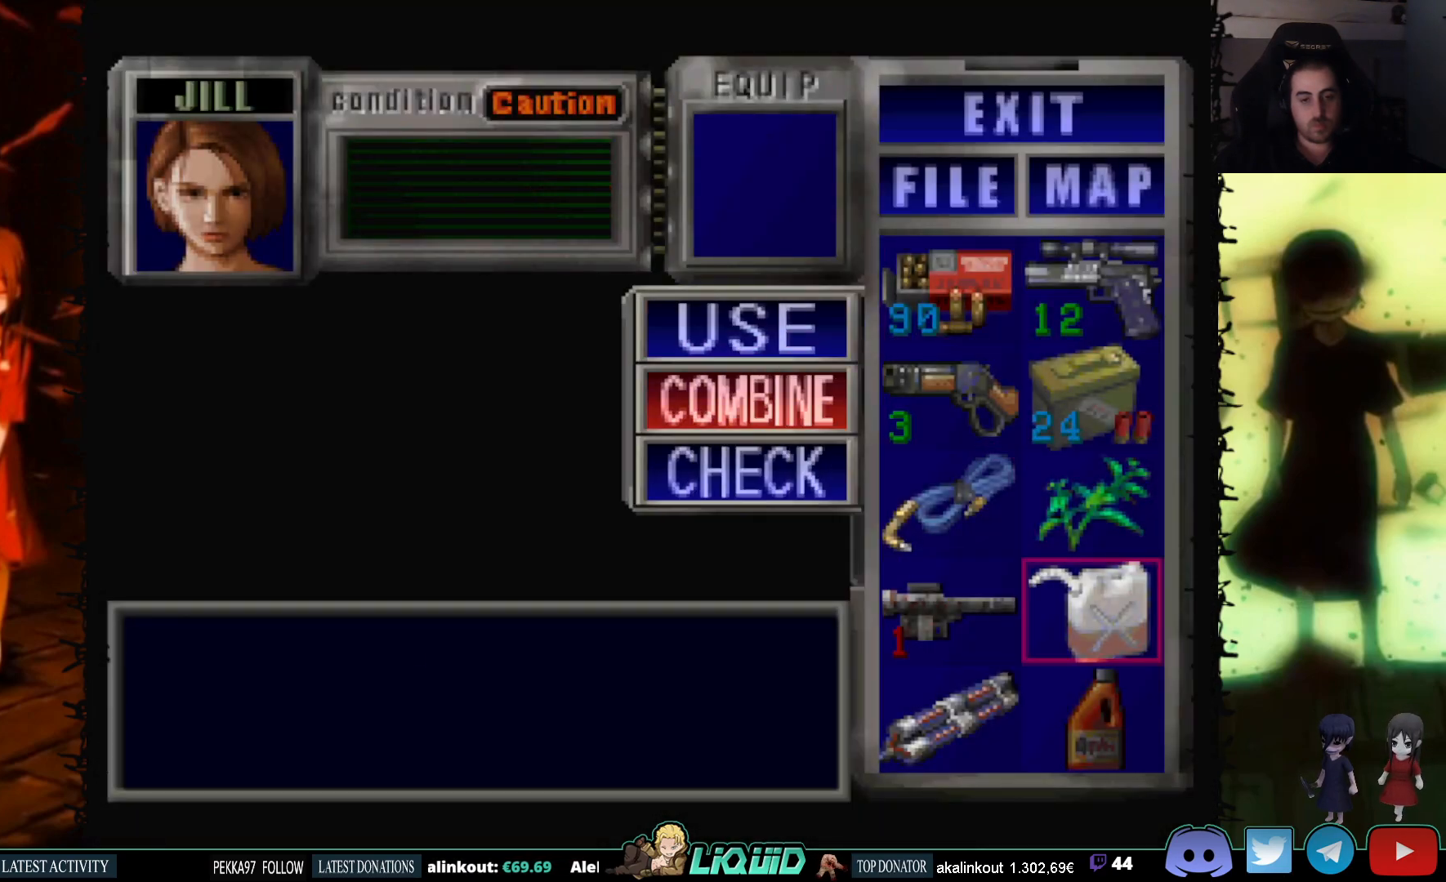
{"buttons": ["CROSS"], "events": [[133, "CROSS", "up"], [183, "DPAD_DOWN", "down"], [317, "CROSS", "down"], [317, "DPAD_DOWN", "up"]]}
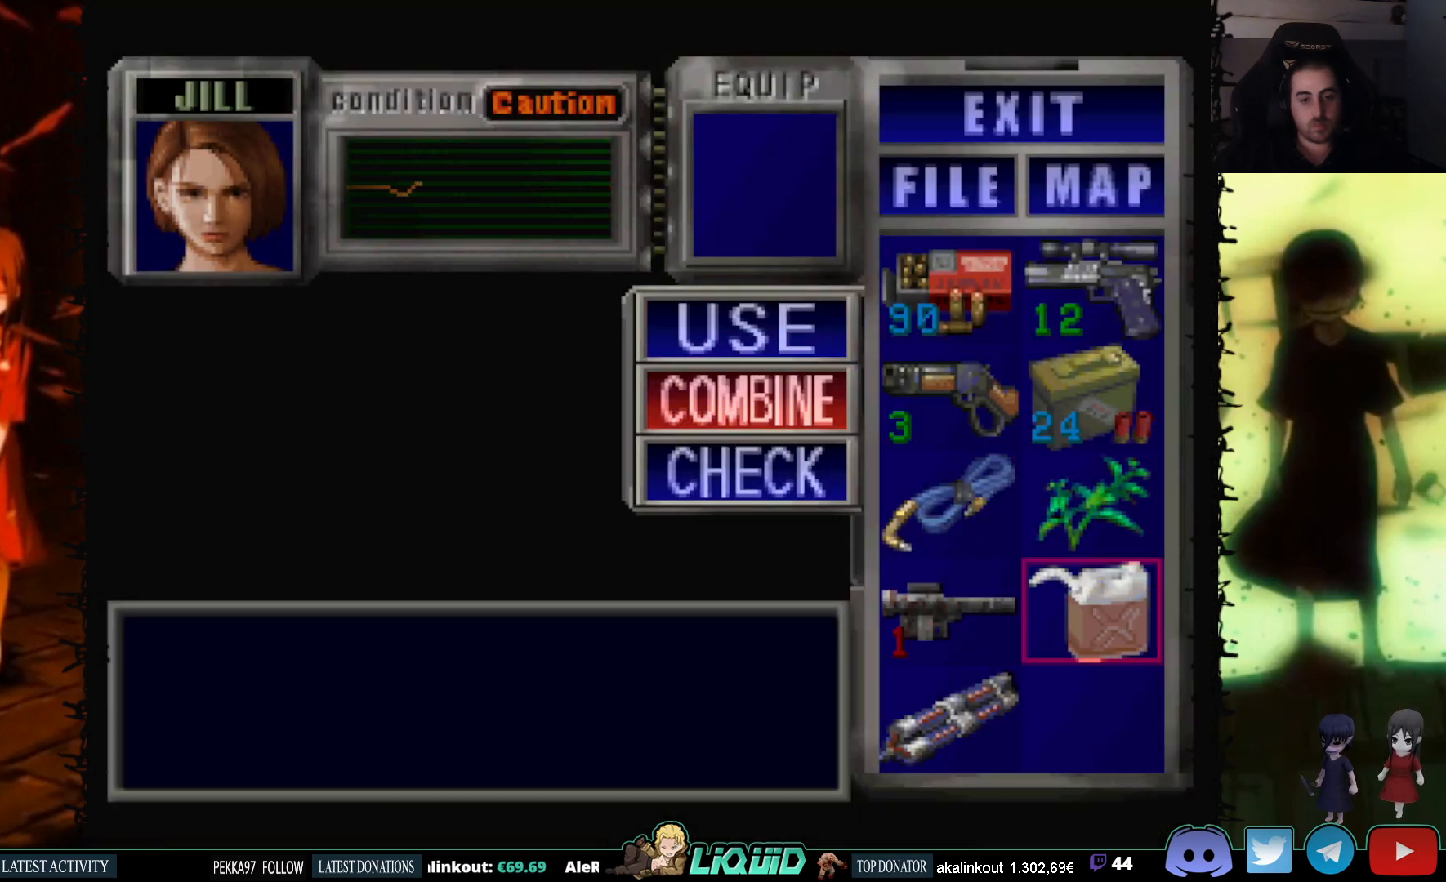
{"buttons": [], "events": [[17, "CROSS", "up"]]}
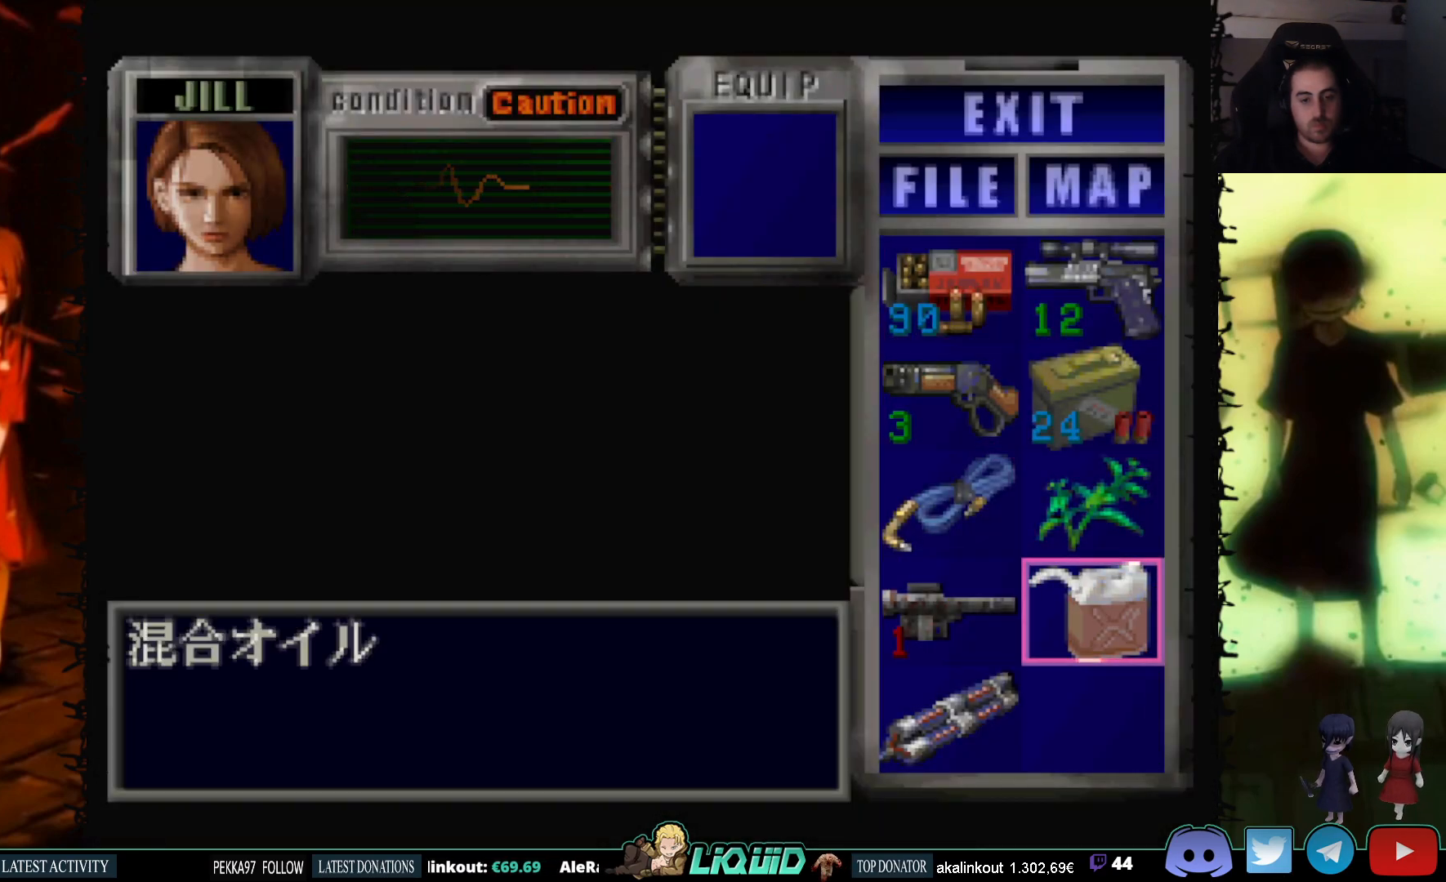
{"buttons": [], "events": [[50, "DPAD_LEFT", "down"], [167, "DPAD_LEFT", "up"]]}
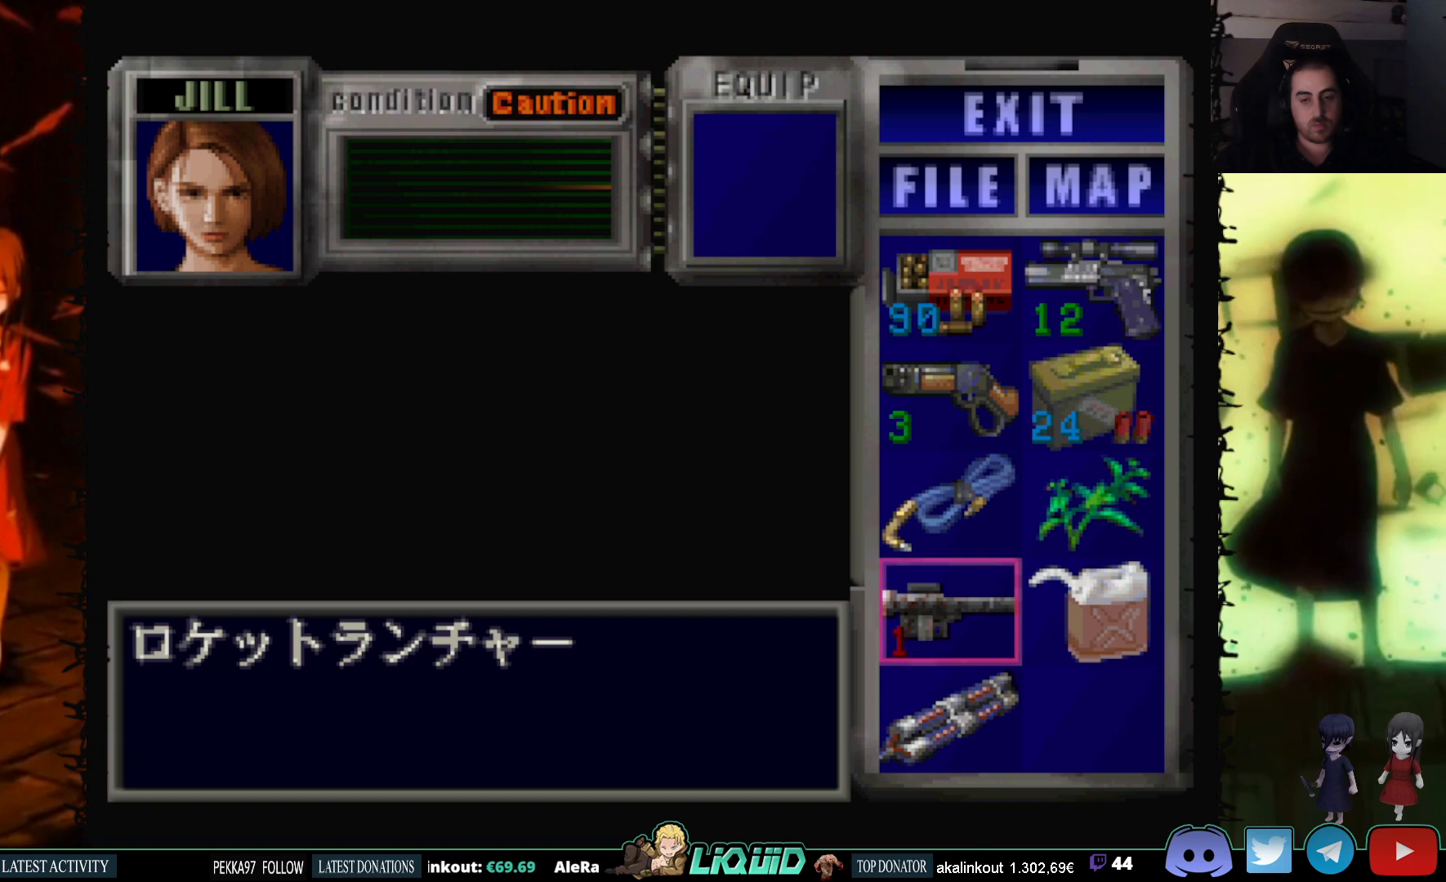
{"buttons": [], "events": [[283, "CIRCLE", "down"], [433, "CIRCLE", "up"]]}
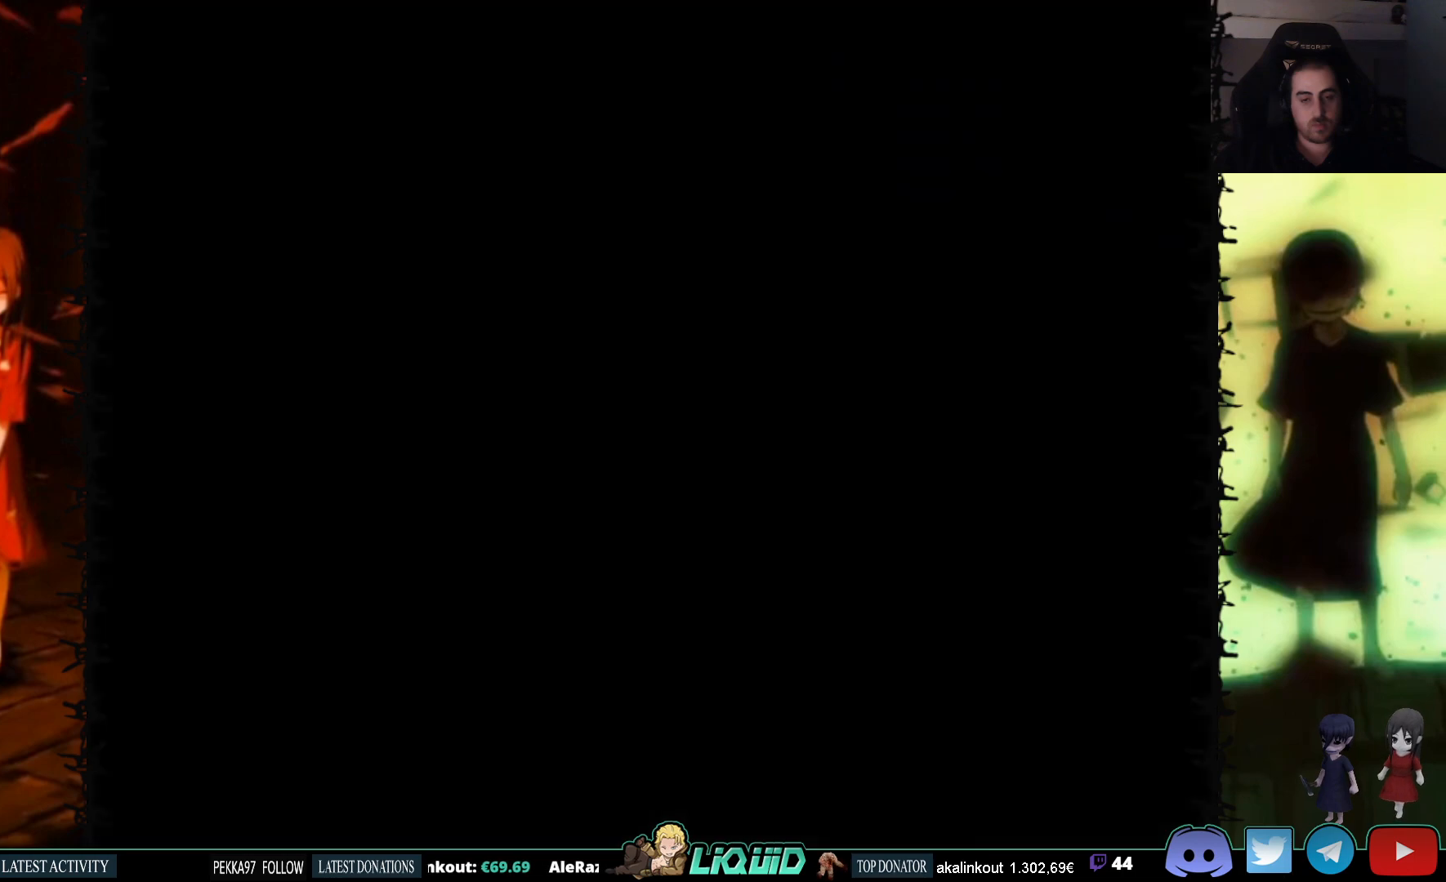
{"buttons": ["DPAD_UP"], "events": [[83, "DPAD_DOWN", "down"], [200, "SQUARE", "down"], [350, "DPAD_DOWN", "up"], [350, "SQUARE", "up"], [500, "DPAD_UP", "down"]]}
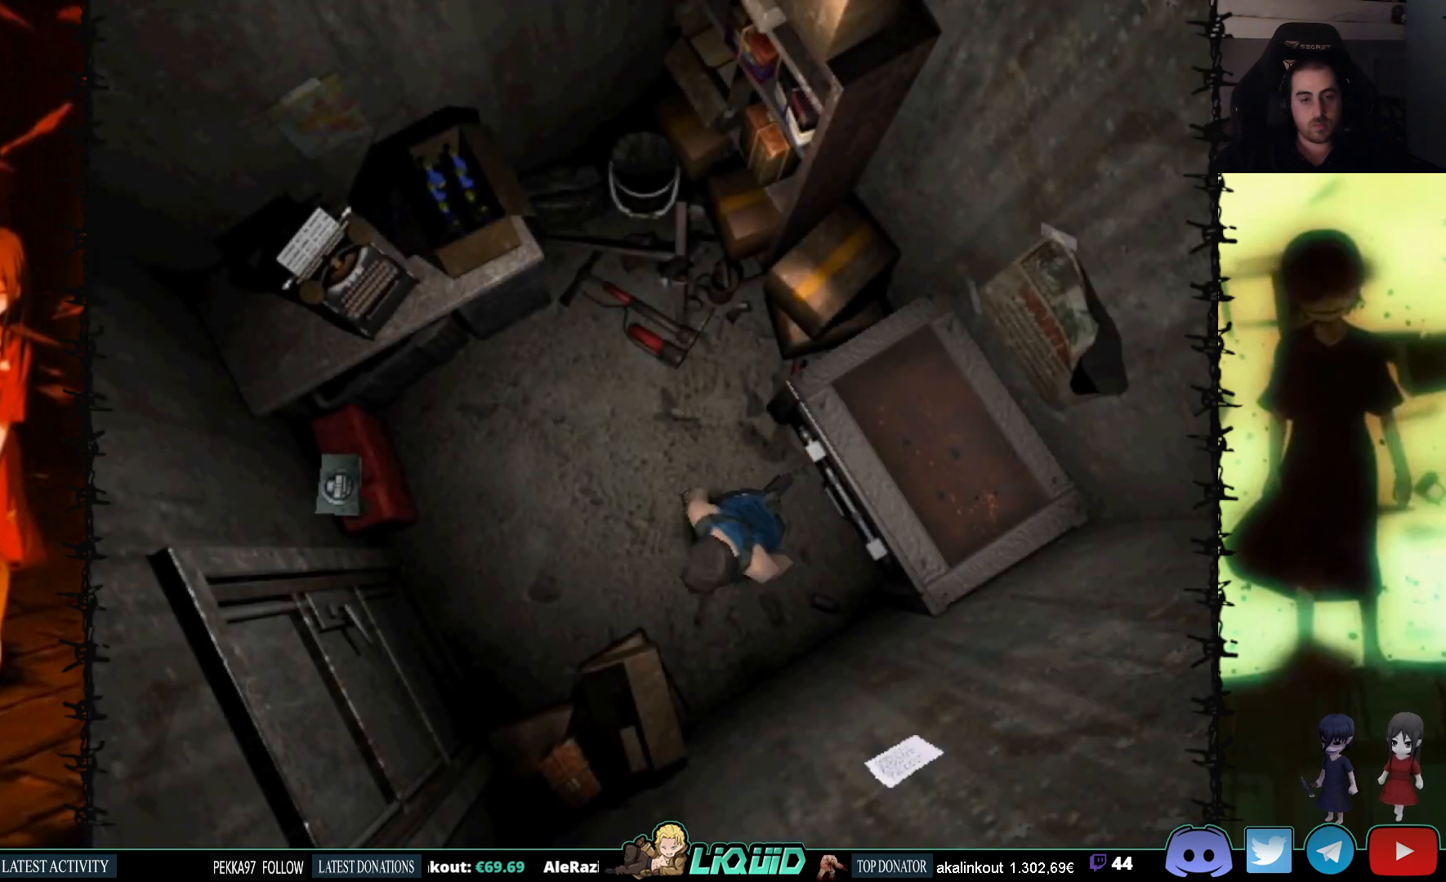
{"buttons": ["CROSS", "SQUARE", "DPAD_UP"], "events": [[17, "SQUARE", "down"], [433, "CROSS", "down"]]}
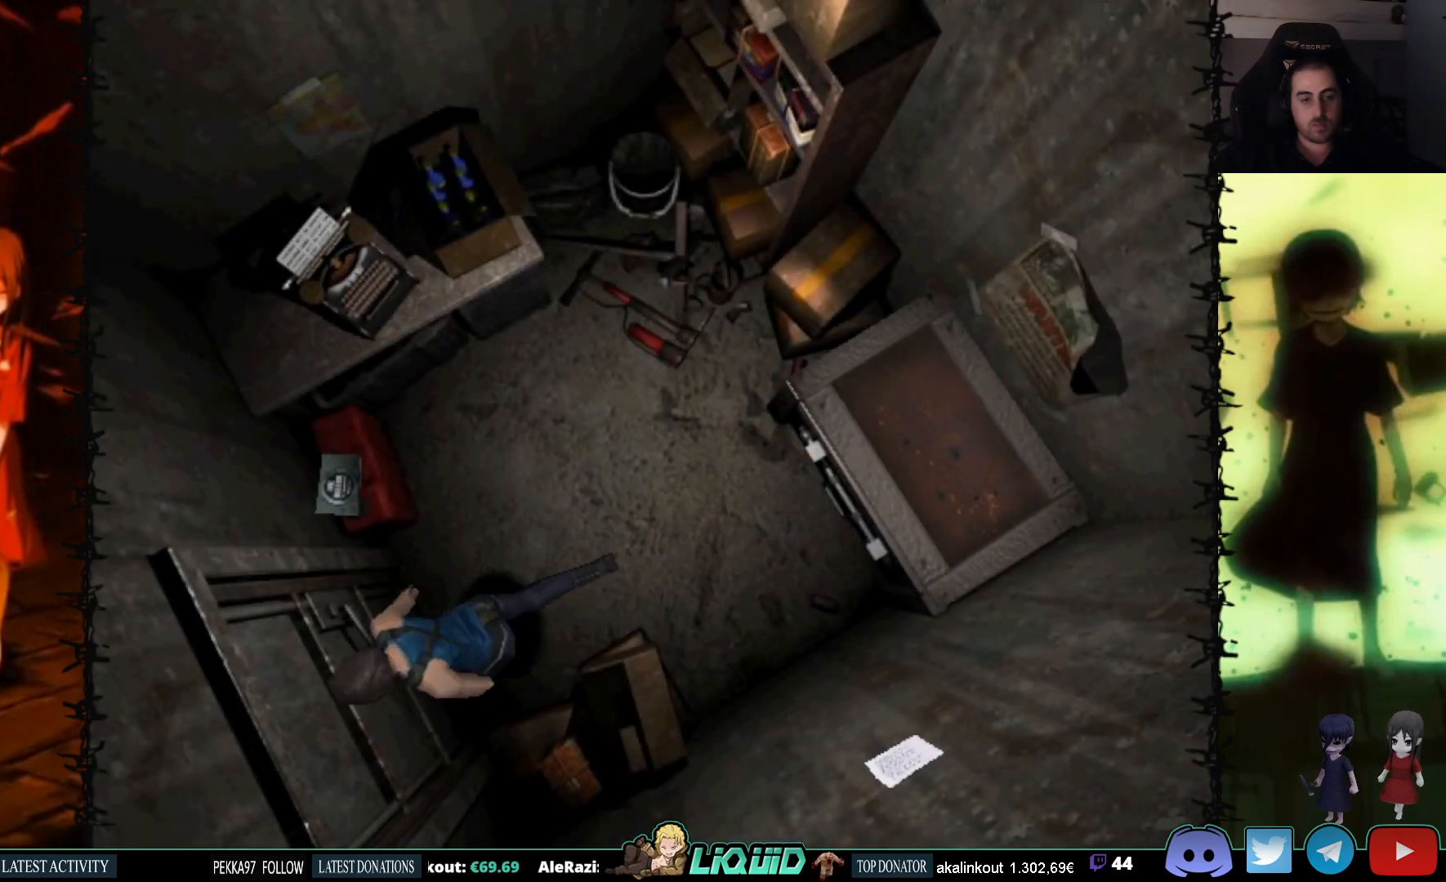
{"buttons": ["SQUARE", "DPAD_UP"], "events": [[50, "CROSS", "up"], [133, "CROSS", "down"], [250, "CROSS", "up"]]}
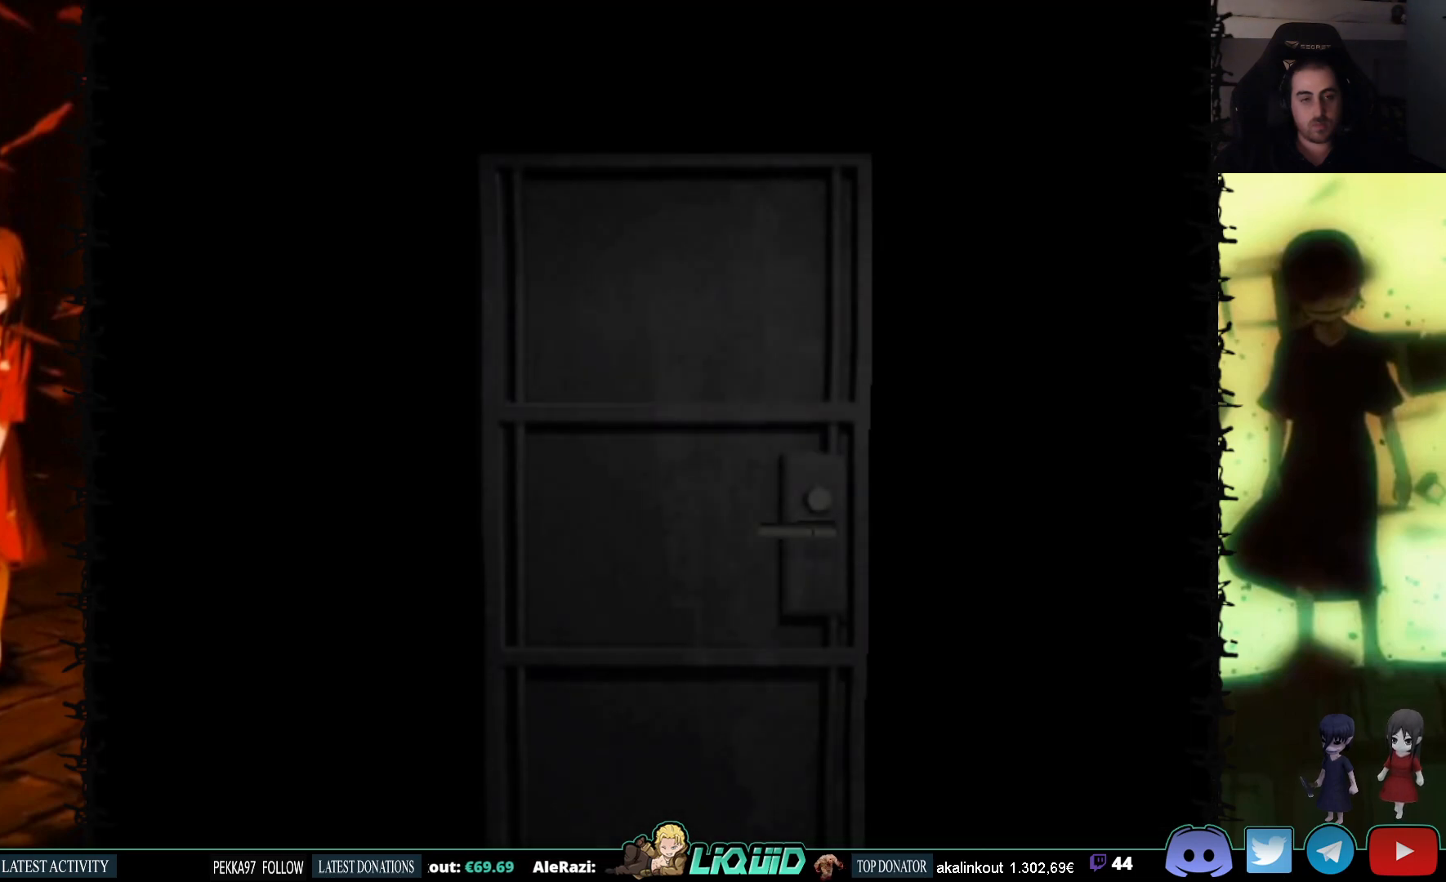
{"buttons": ["SQUARE", "DPAD_UP"], "events": [[100, "L2", "down"], [300, "L2", "up"]]}
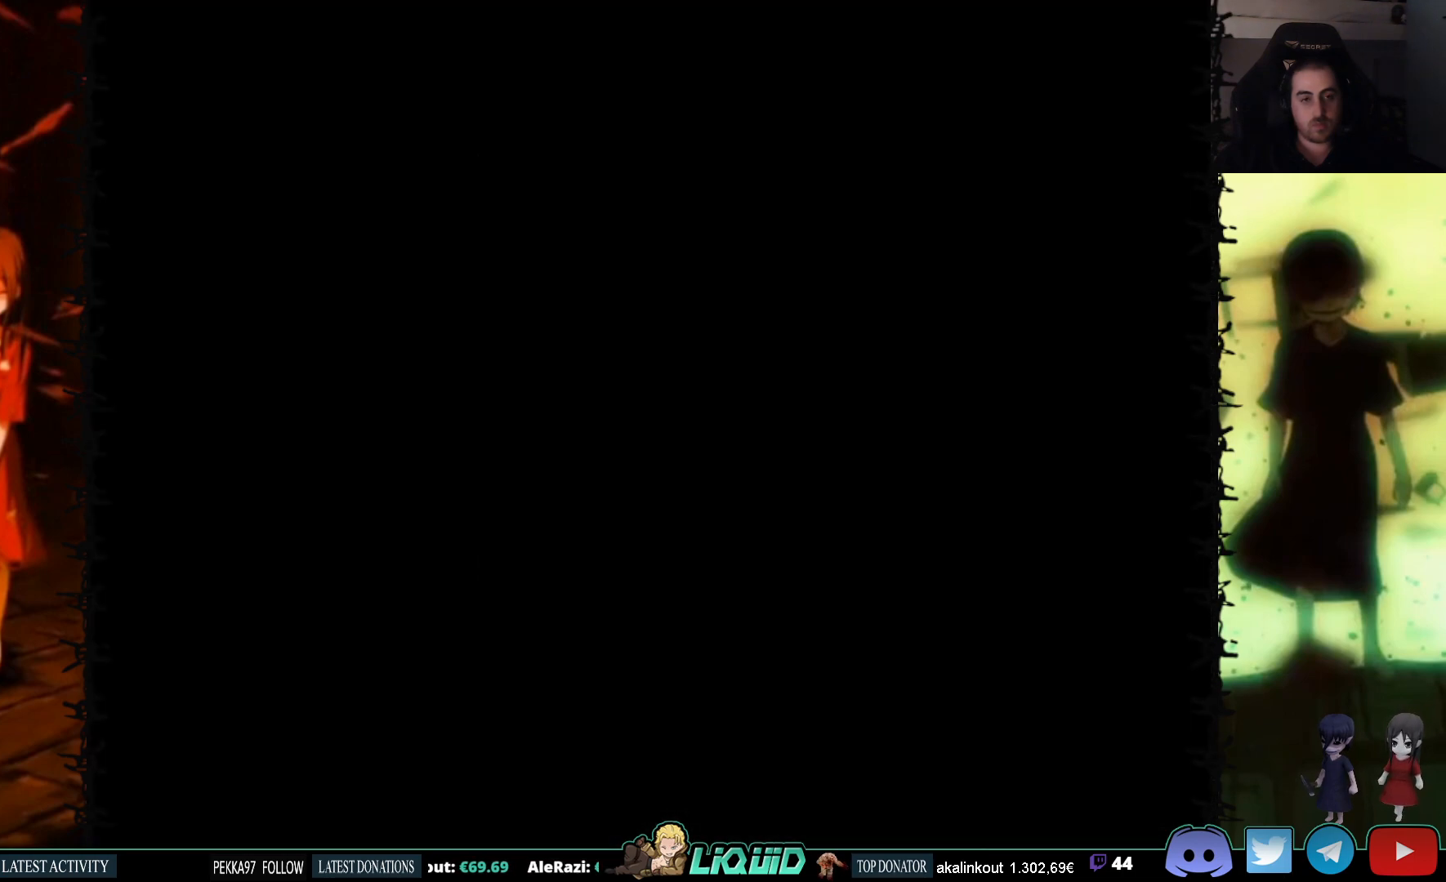
{"buttons": ["SQUARE", "DPAD_UP", "DPAD_RIGHT"], "events": [[133, "DPAD_RIGHT", "down"]]}
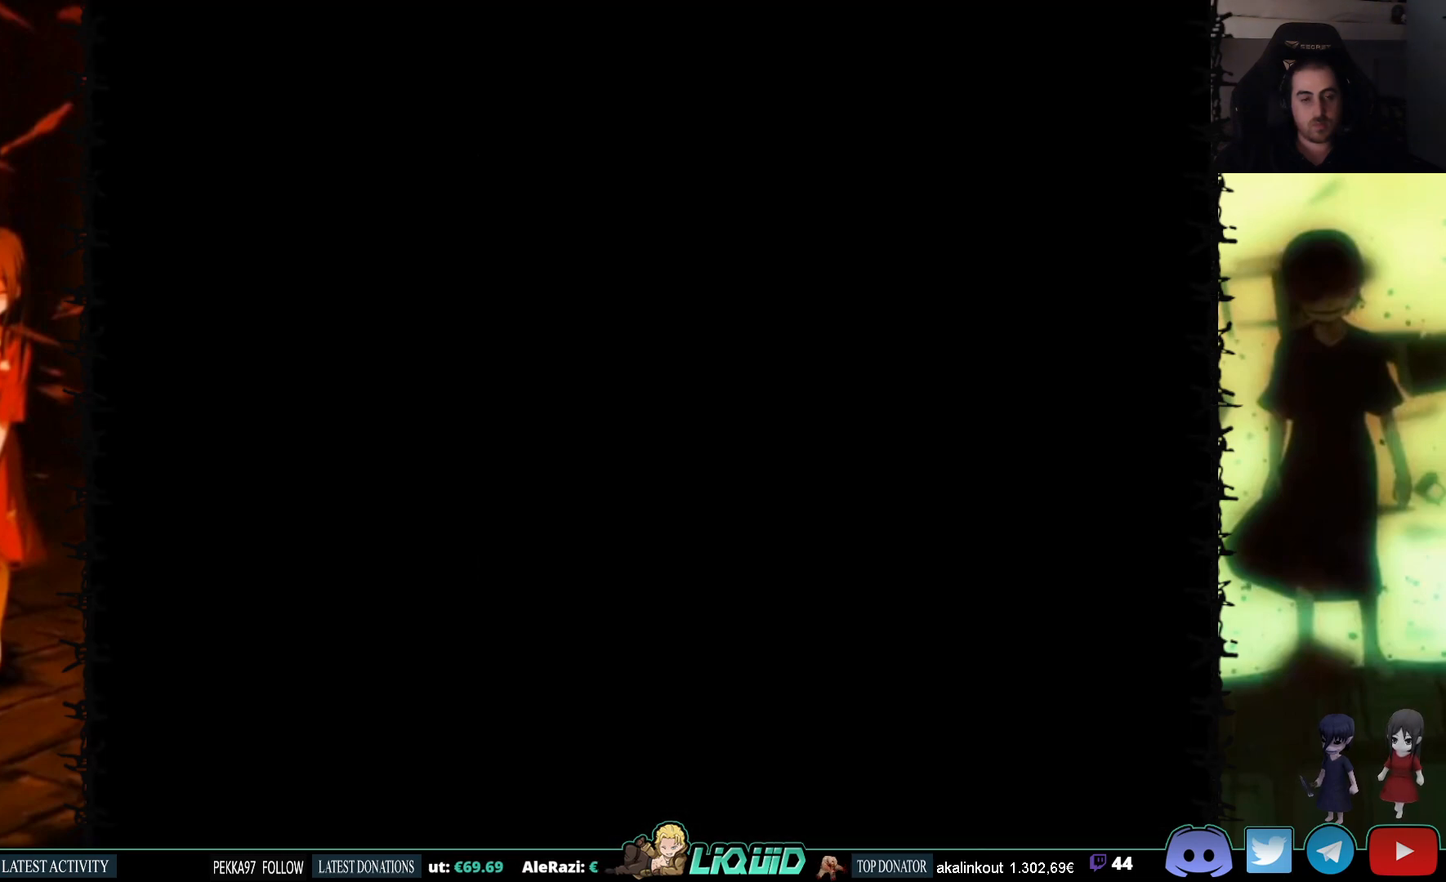
{"buttons": ["SQUARE", "DPAD_UP", "DPAD_RIGHT"], "events": []}
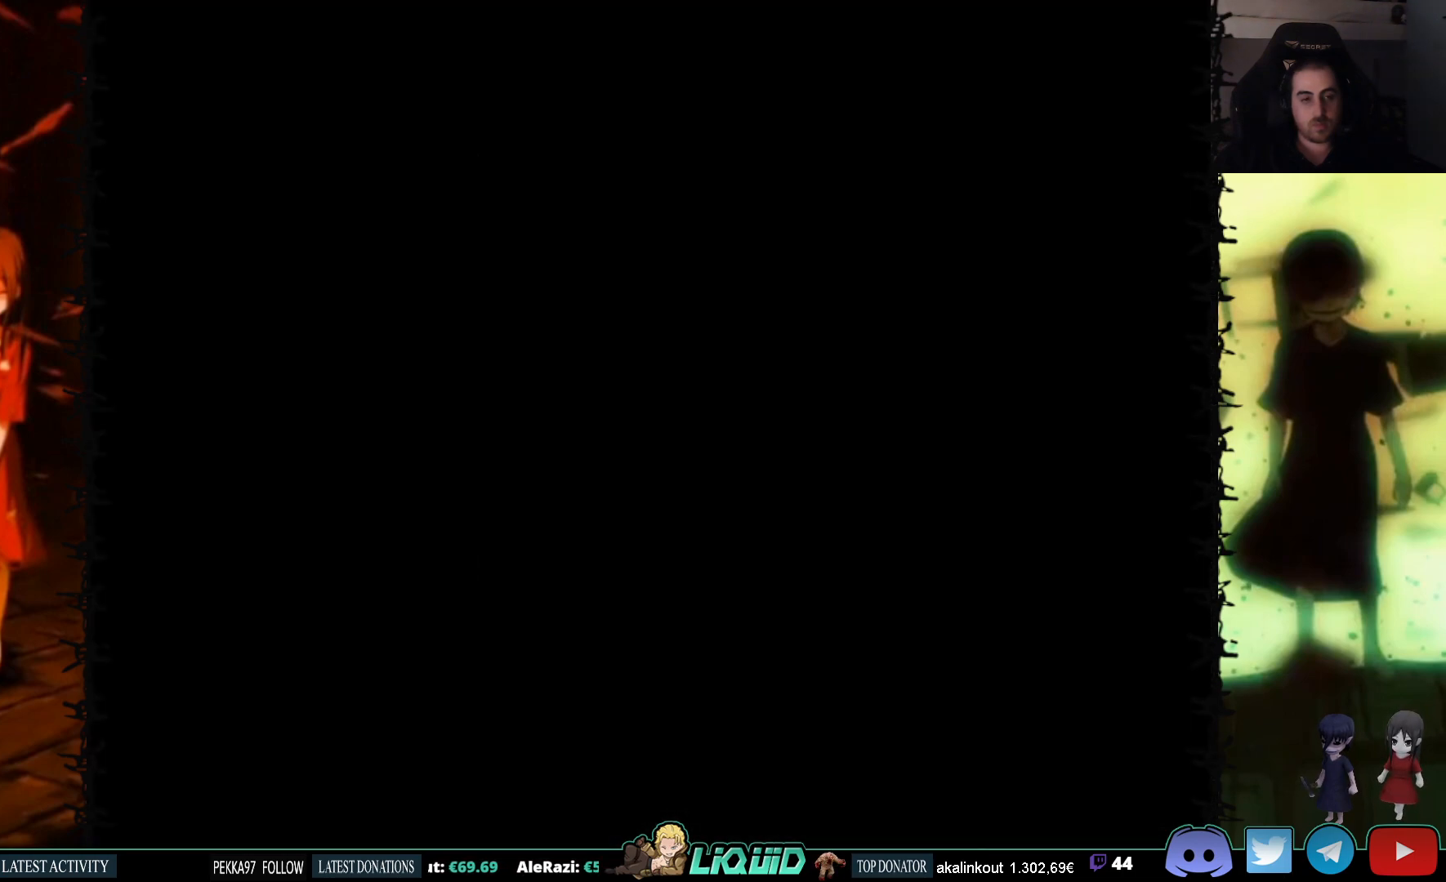
{"buttons": ["SQUARE", "DPAD_UP", "DPAD_RIGHT"], "events": []}
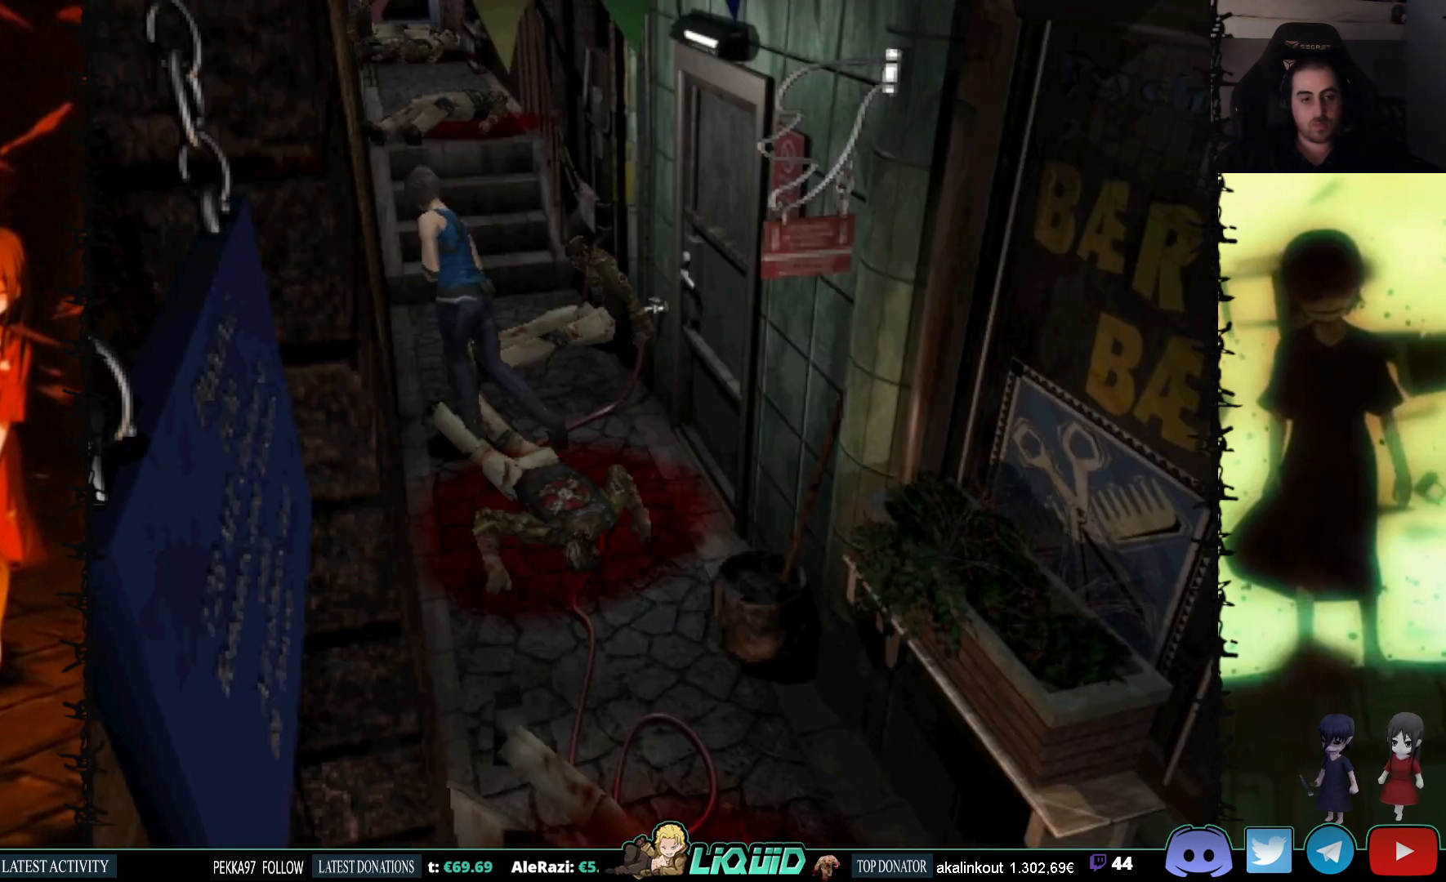
{"buttons": ["SQUARE", "DPAD_UP", "DPAD_RIGHT"], "events": [[17, "DPAD_RIGHT", "up"], [300, "DPAD_RIGHT", "down"]]}
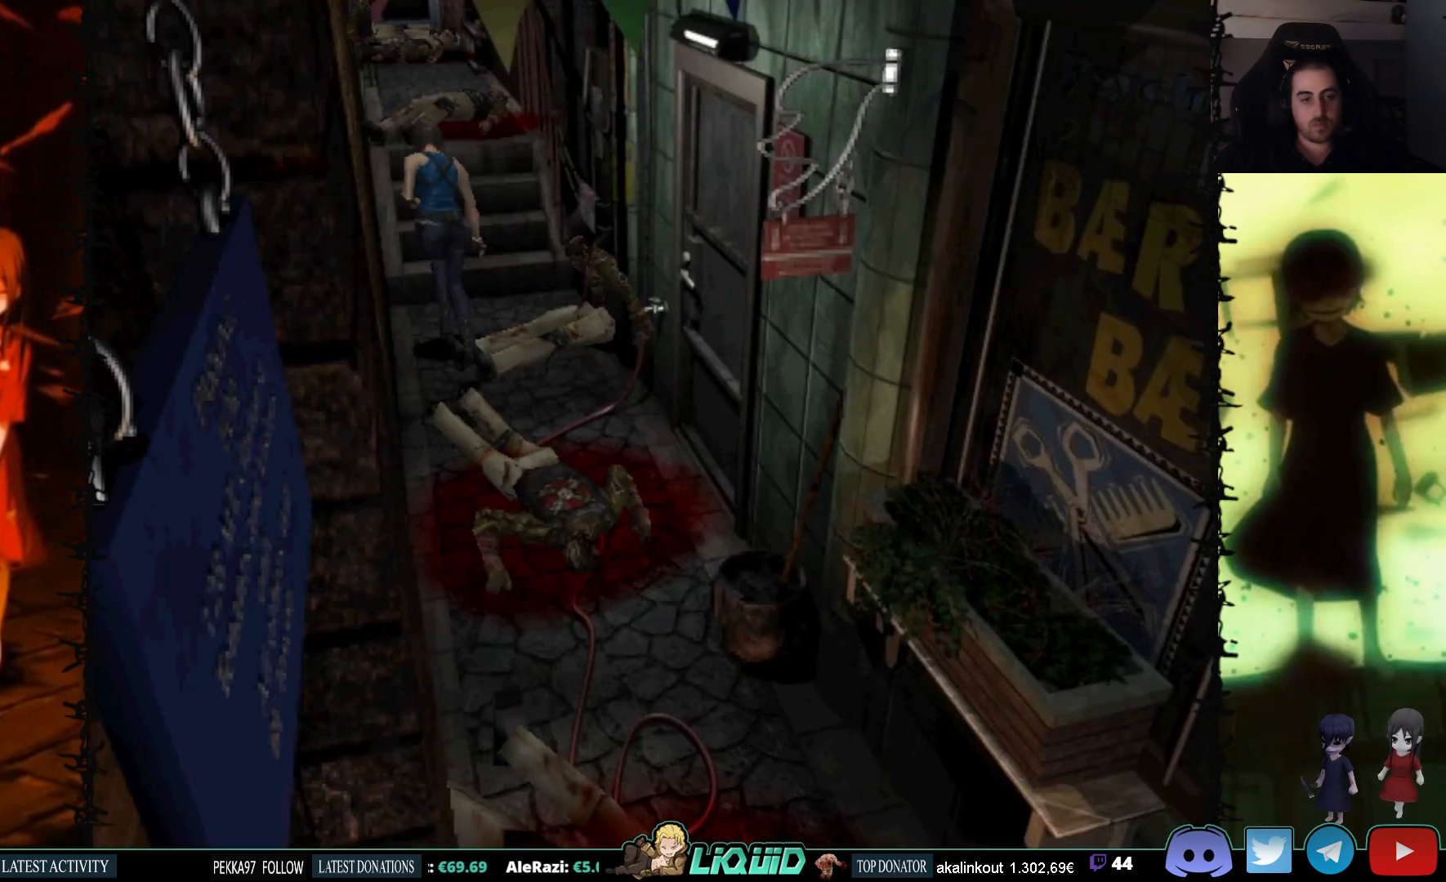
{"buttons": ["SQUARE", "DPAD_UP"], "events": [[17, "DPAD_RIGHT", "up"]]}
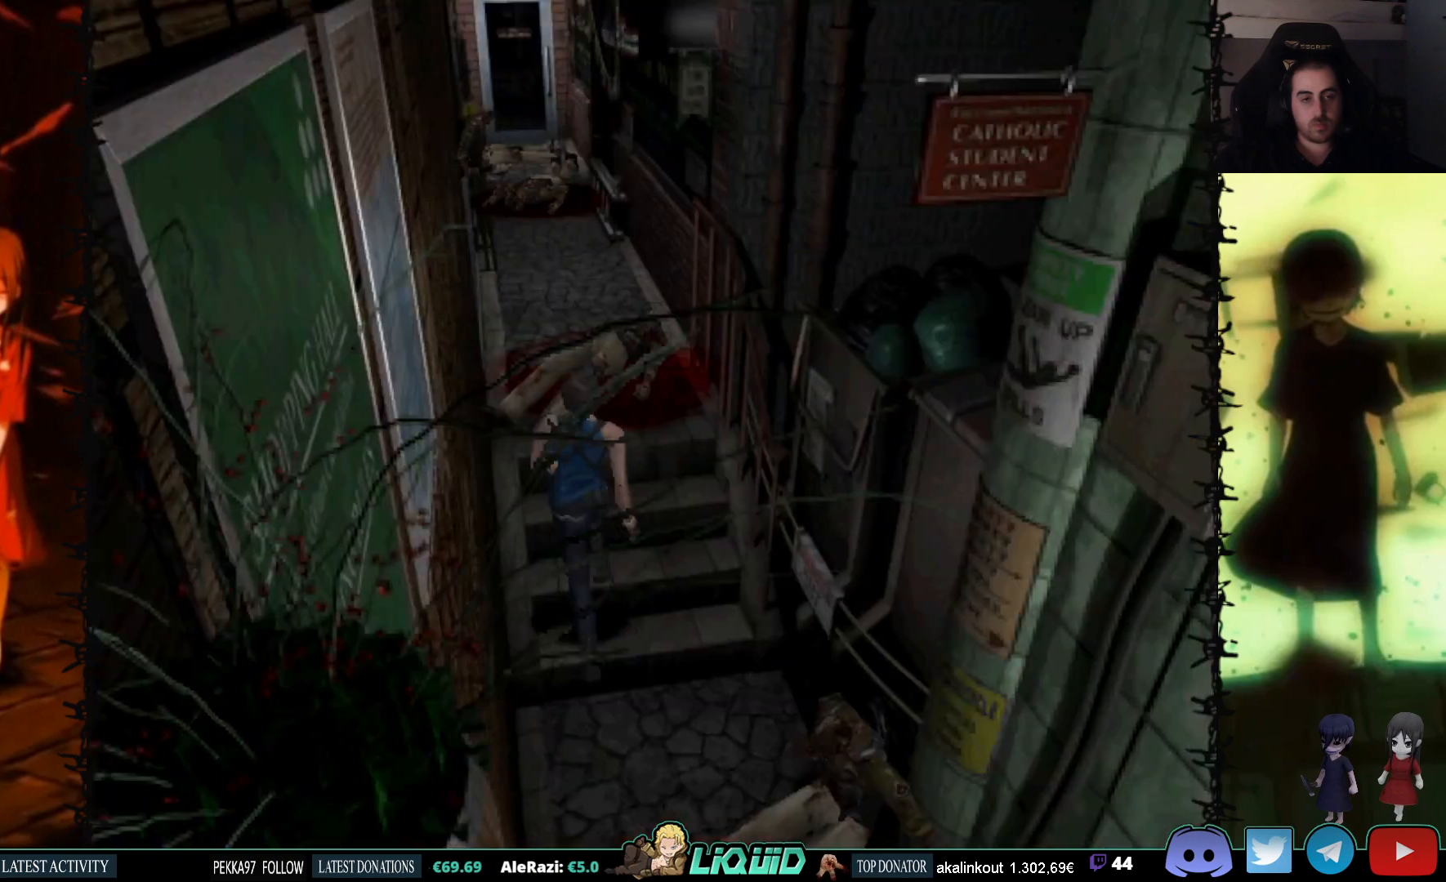
{"buttons": ["SQUARE", "DPAD_UP"], "events": []}
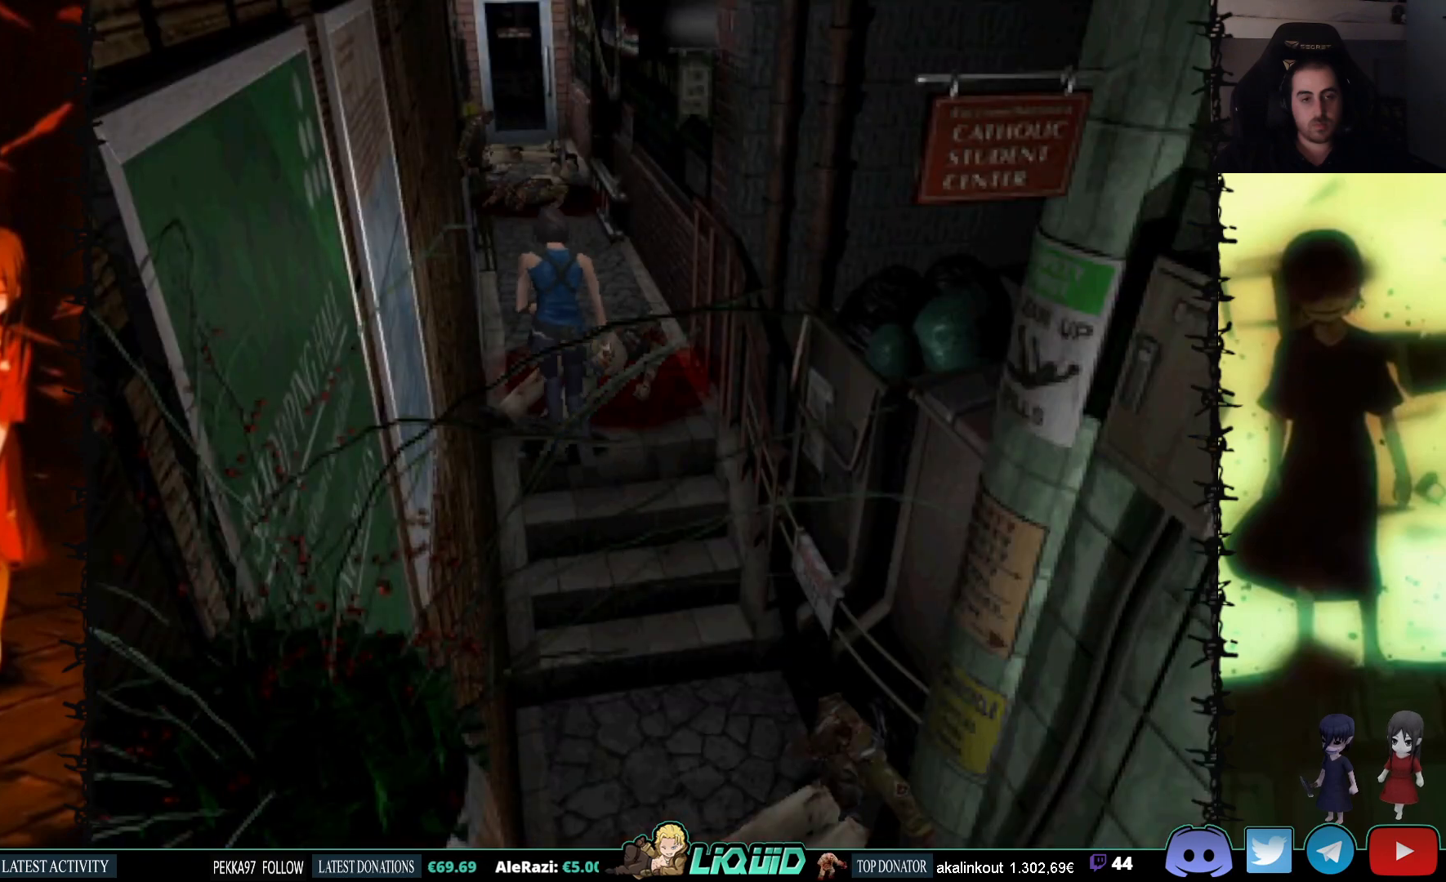
{"buttons": ["SQUARE", "DPAD_UP"], "events": [[317, "CROSS", "down"], [450, "CROSS", "up"]]}